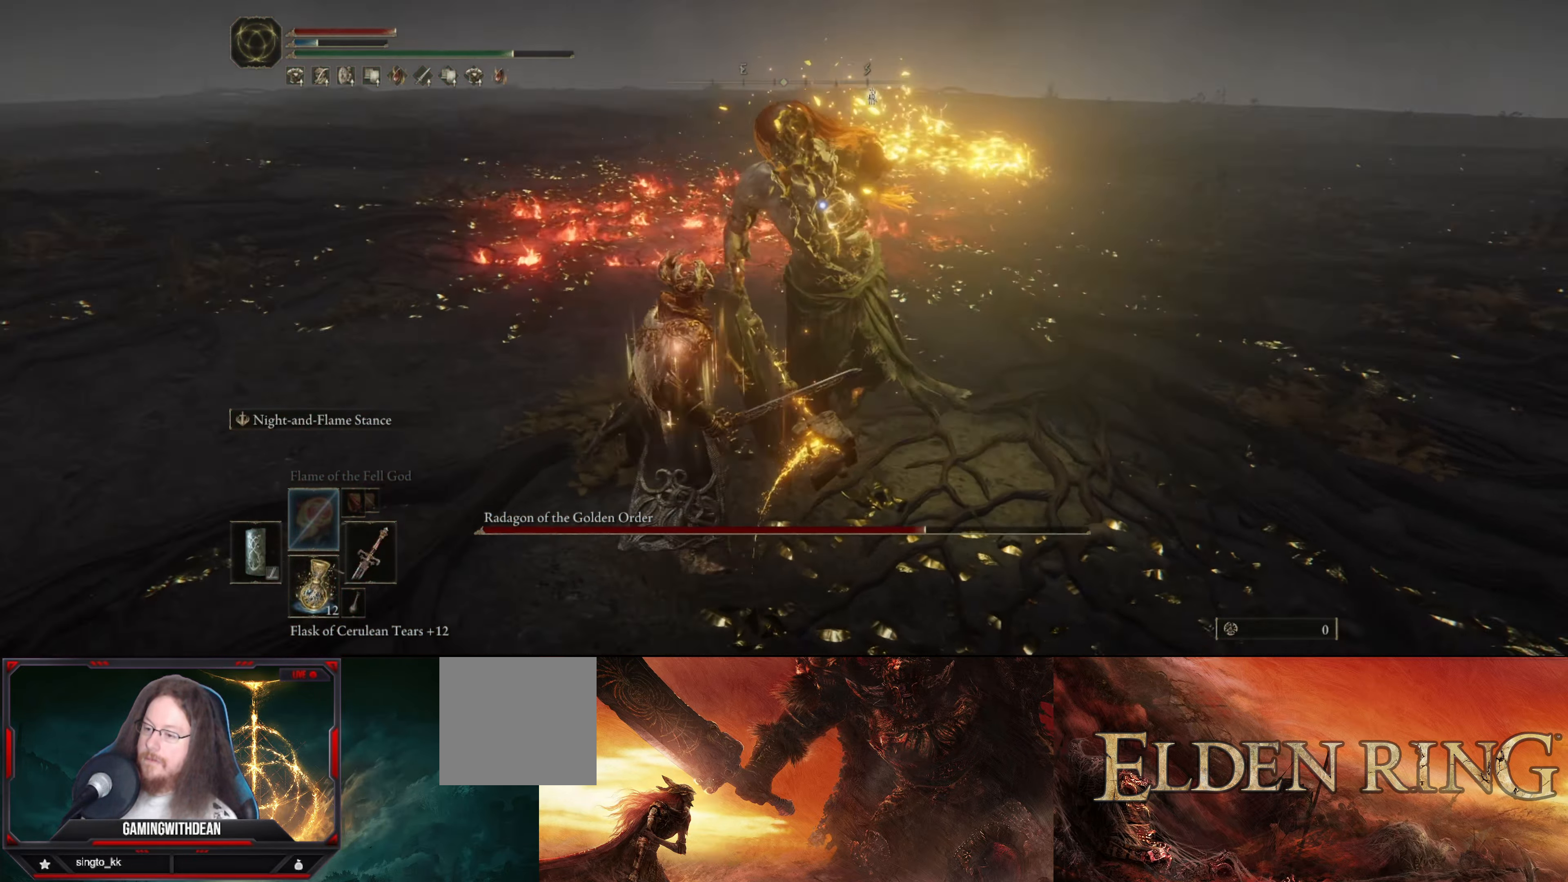
Gameplay with a controller (Xbox layout); each line is a JSON object with the inputs held at the frame after it. "events" lists button and stick changes between this image and that frame as [ms after this image, input, new state], when the widget could be followed in between. Not read: L3 R3.
{"buttons": ["L1"], "left_stick": "up-left", "right_stick": "center", "events": []}
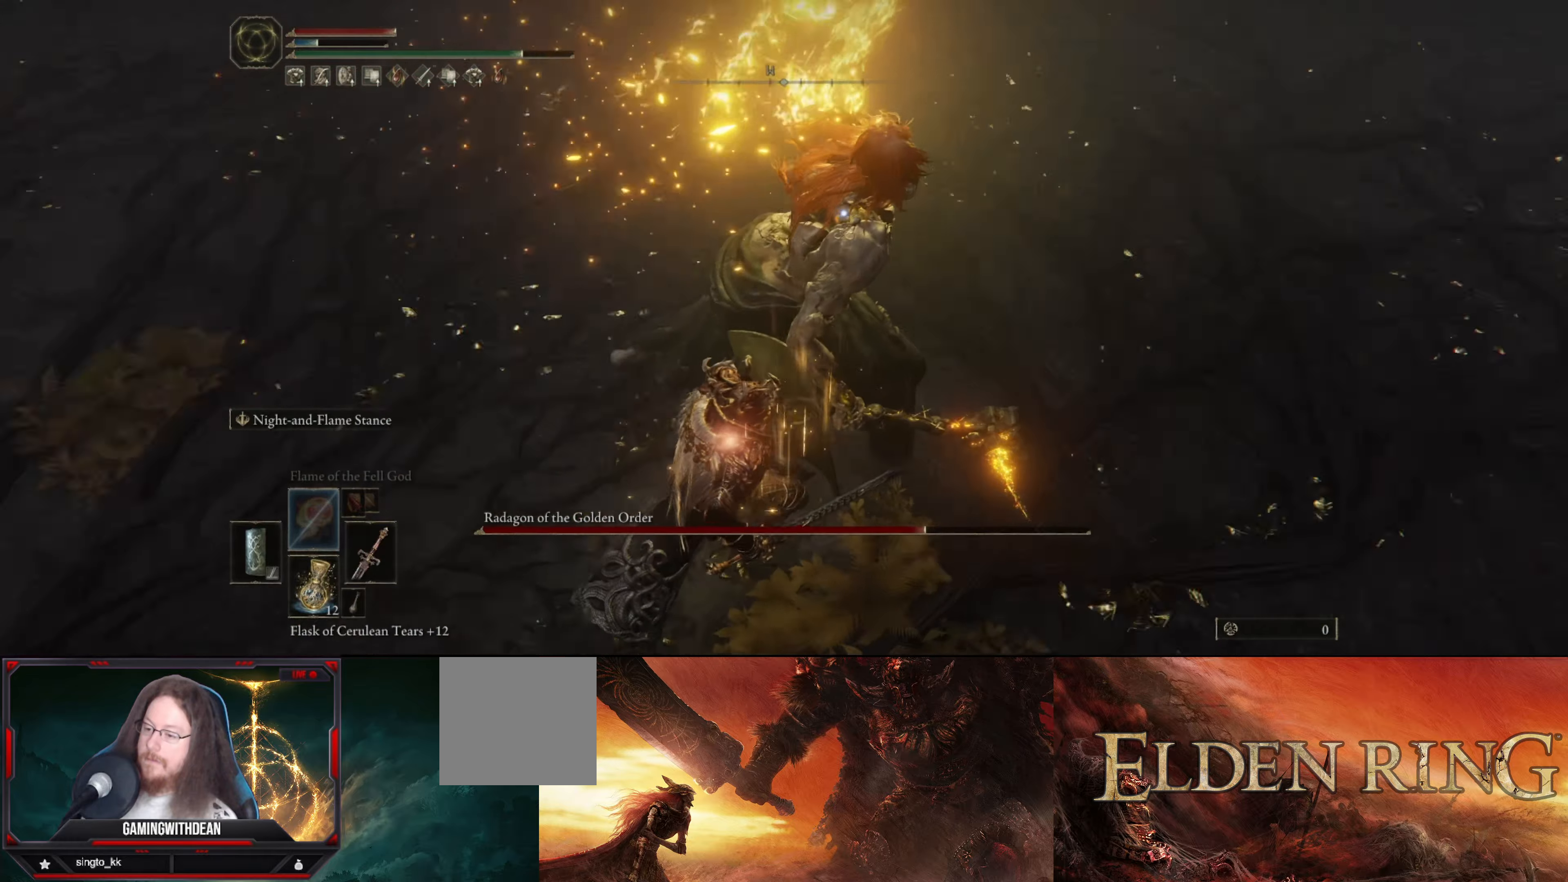
{"buttons": ["L1"], "left_stick": "up-left", "right_stick": "center", "events": []}
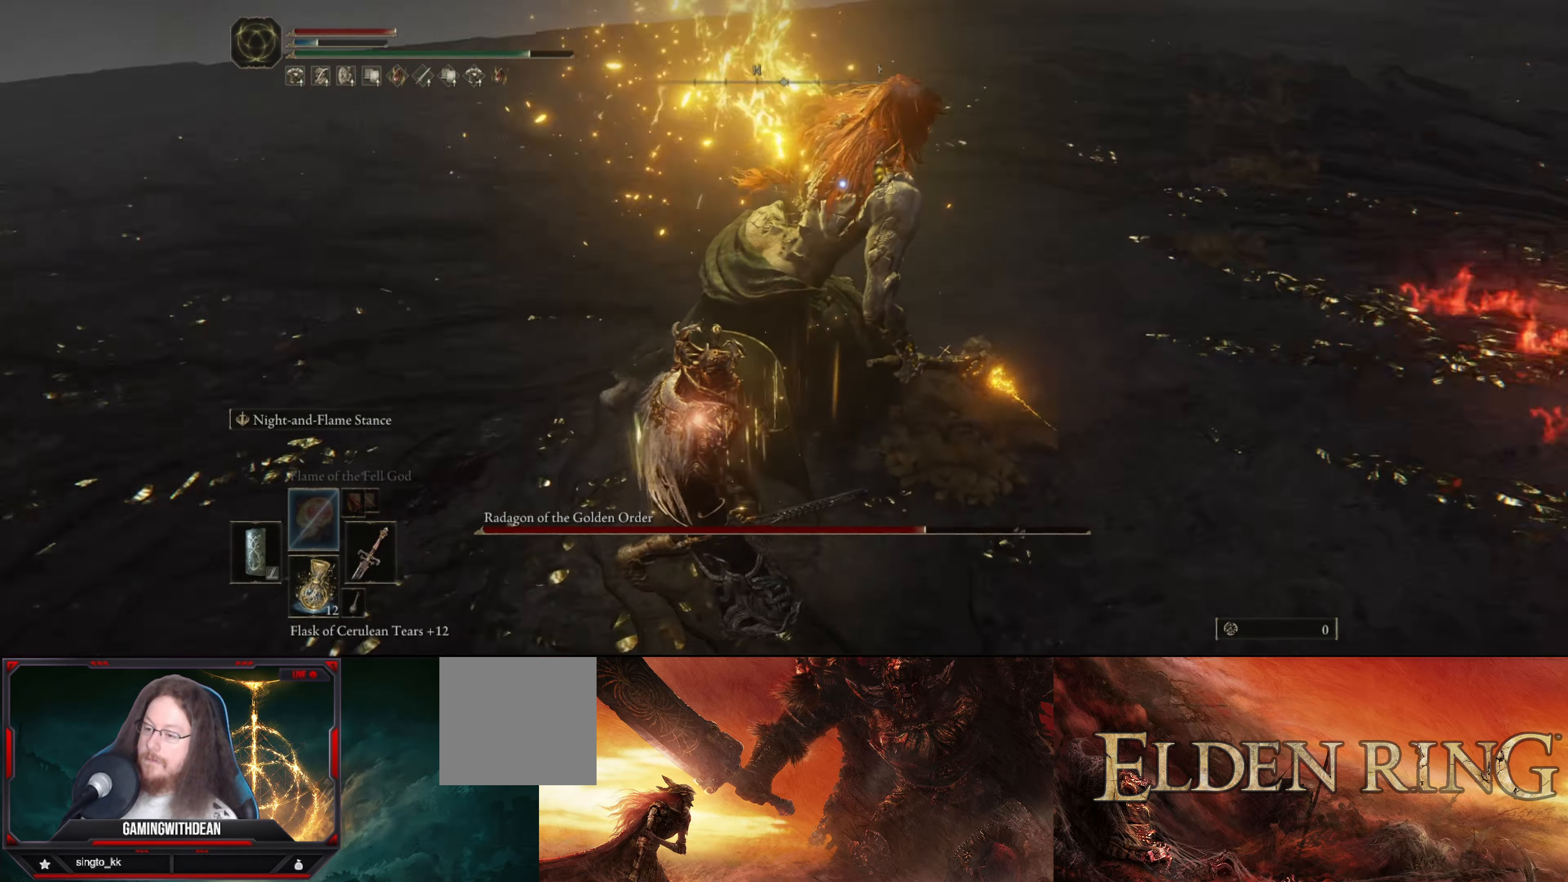
{"buttons": ["L1"], "left_stick": "up-left", "right_stick": "center", "events": []}
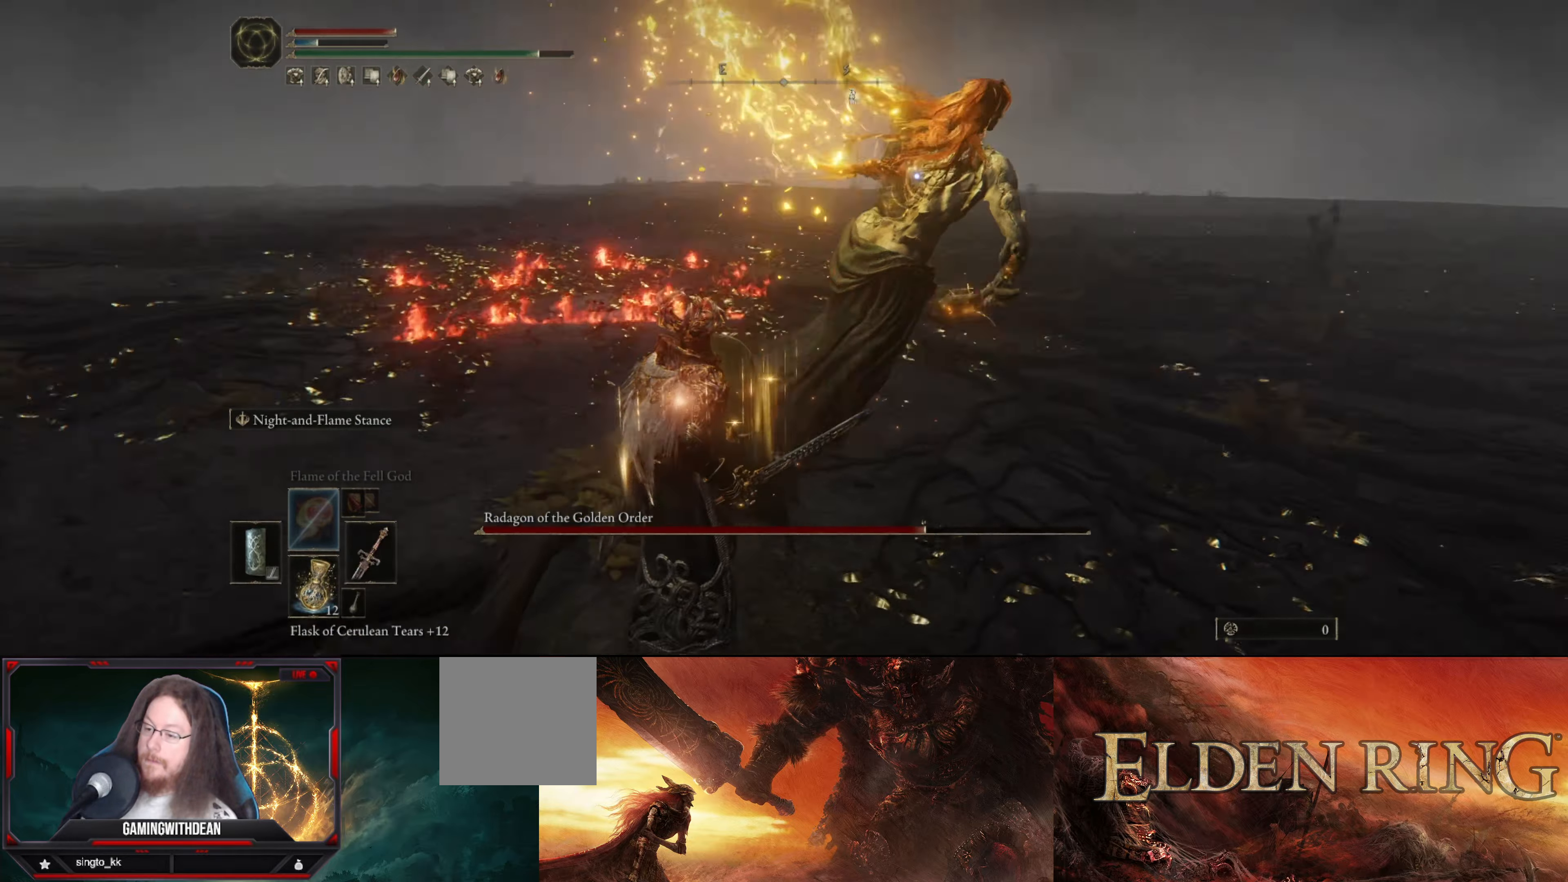
{"buttons": ["L1"], "left_stick": "up-left", "right_stick": "center", "events": []}
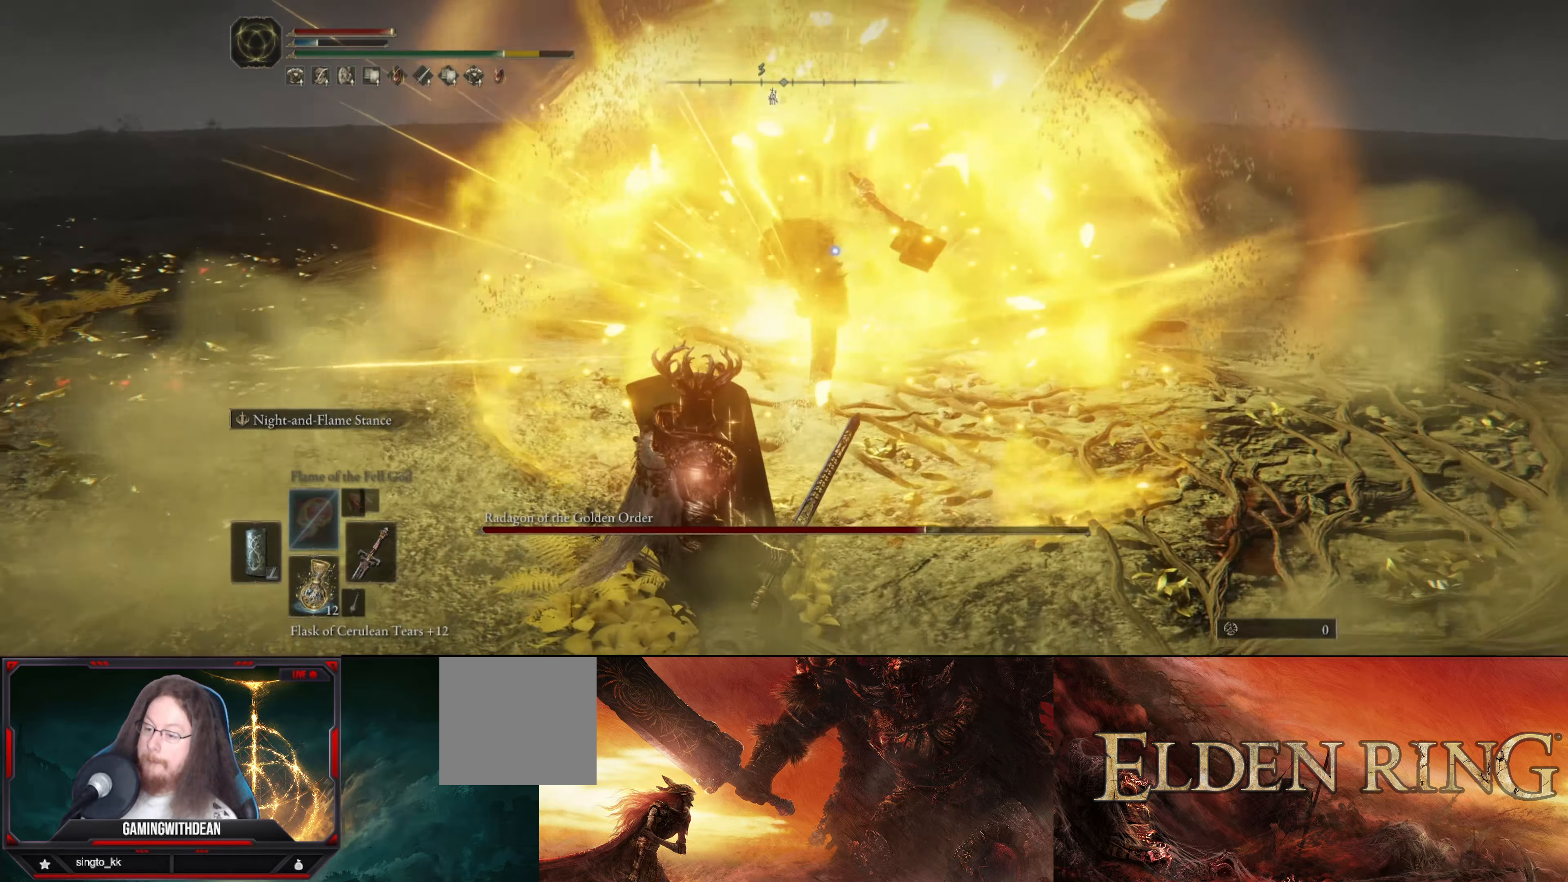
{"buttons": ["L1"], "left_stick": "up-left", "right_stick": "center", "events": []}
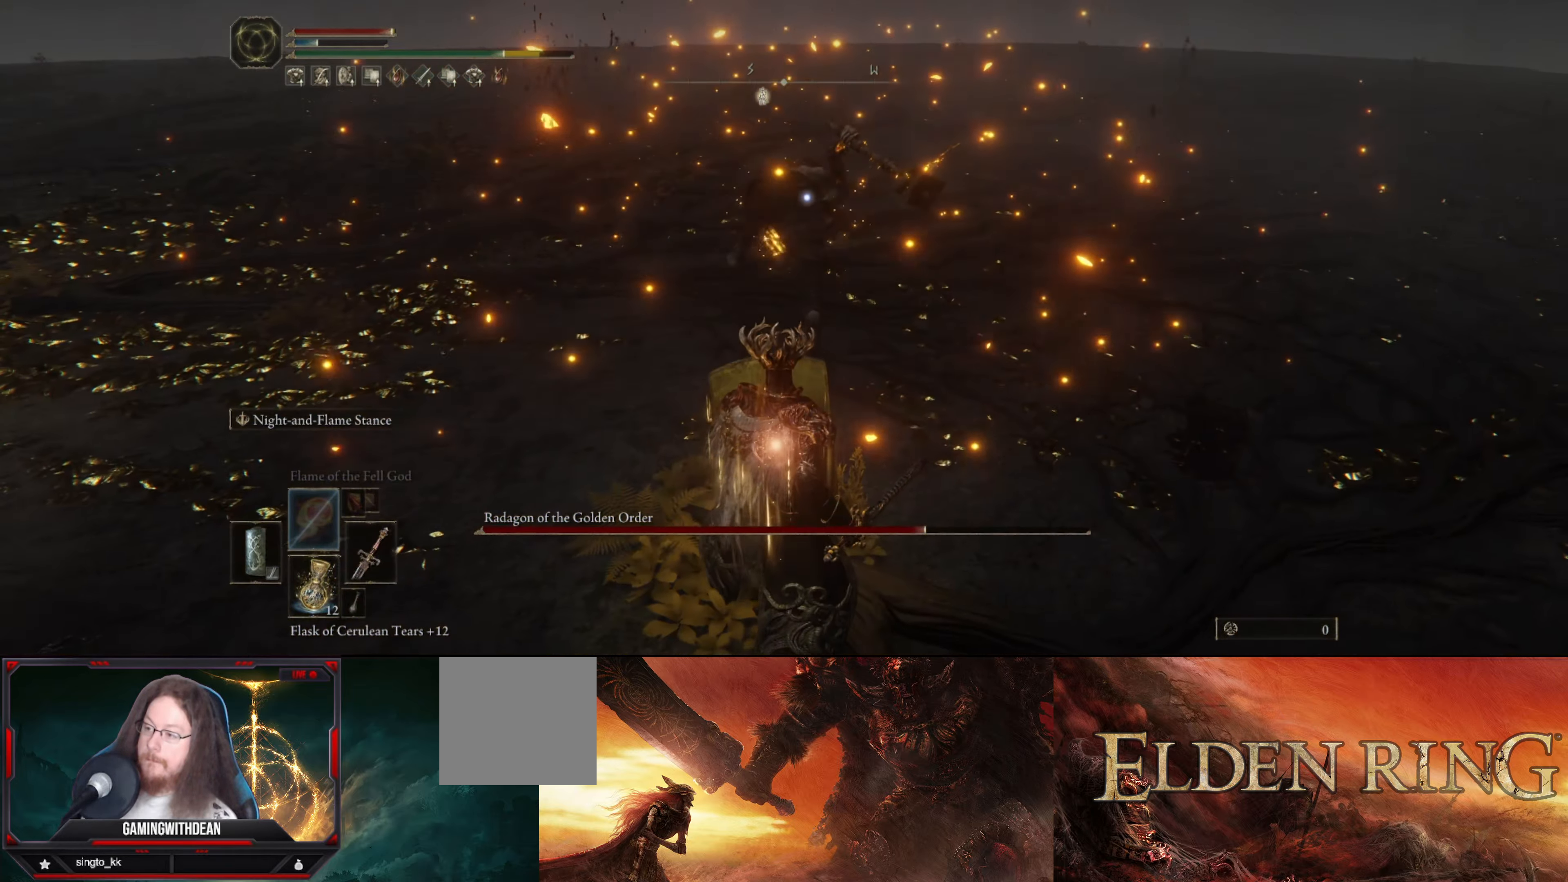
{"buttons": [], "left_stick": "up-left", "right_stick": "center", "events": [[167, "L1", "up"]]}
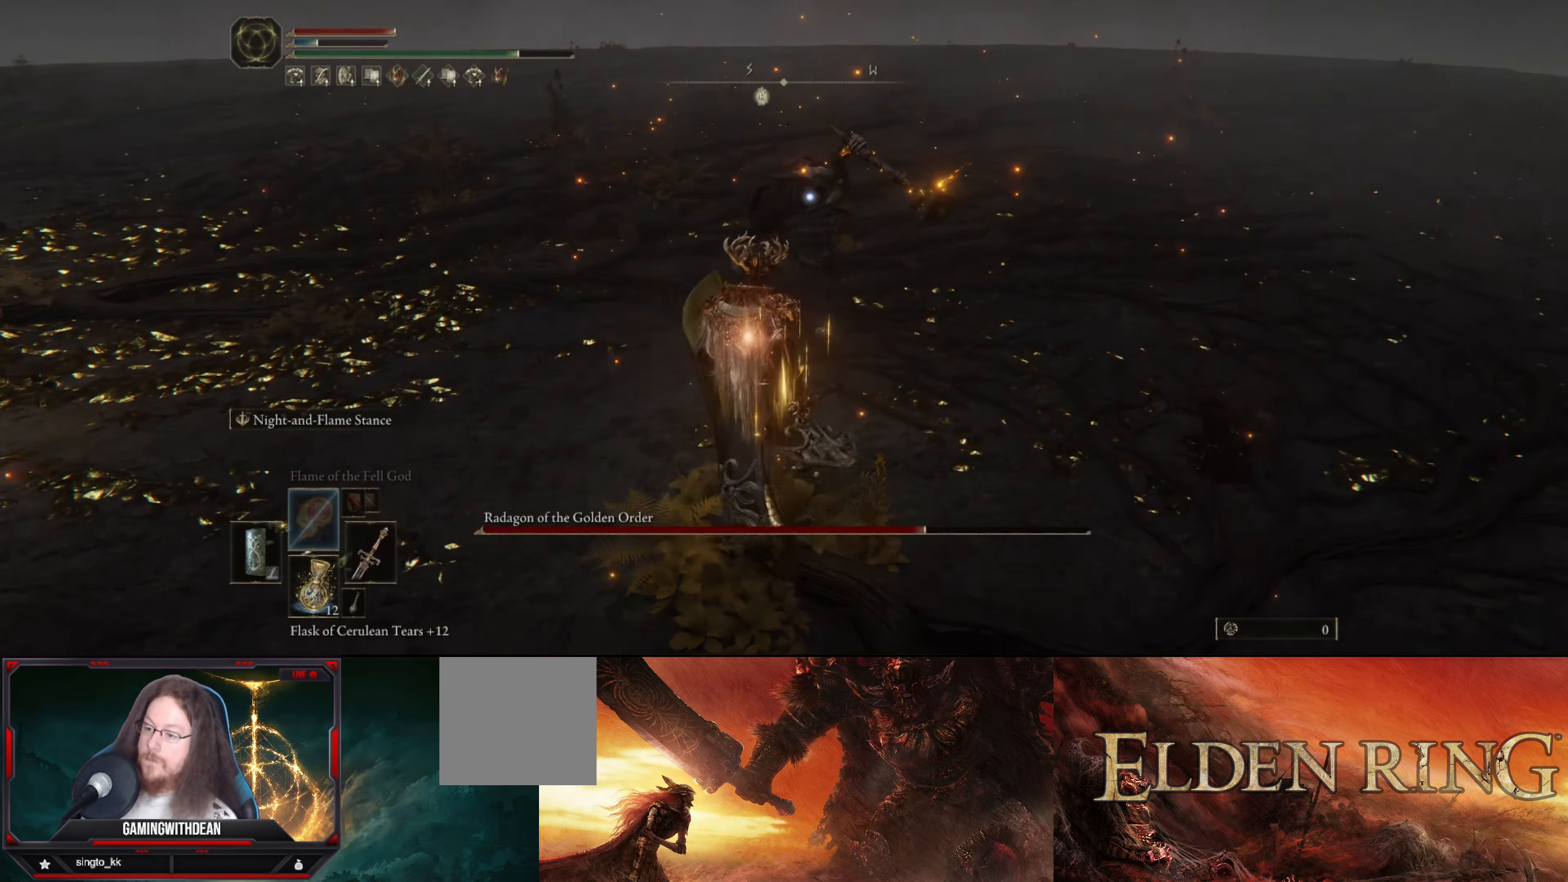
{"buttons": ["R1"], "left_stick": "up-left", "right_stick": "center", "events": [[434, "R1", "down"]]}
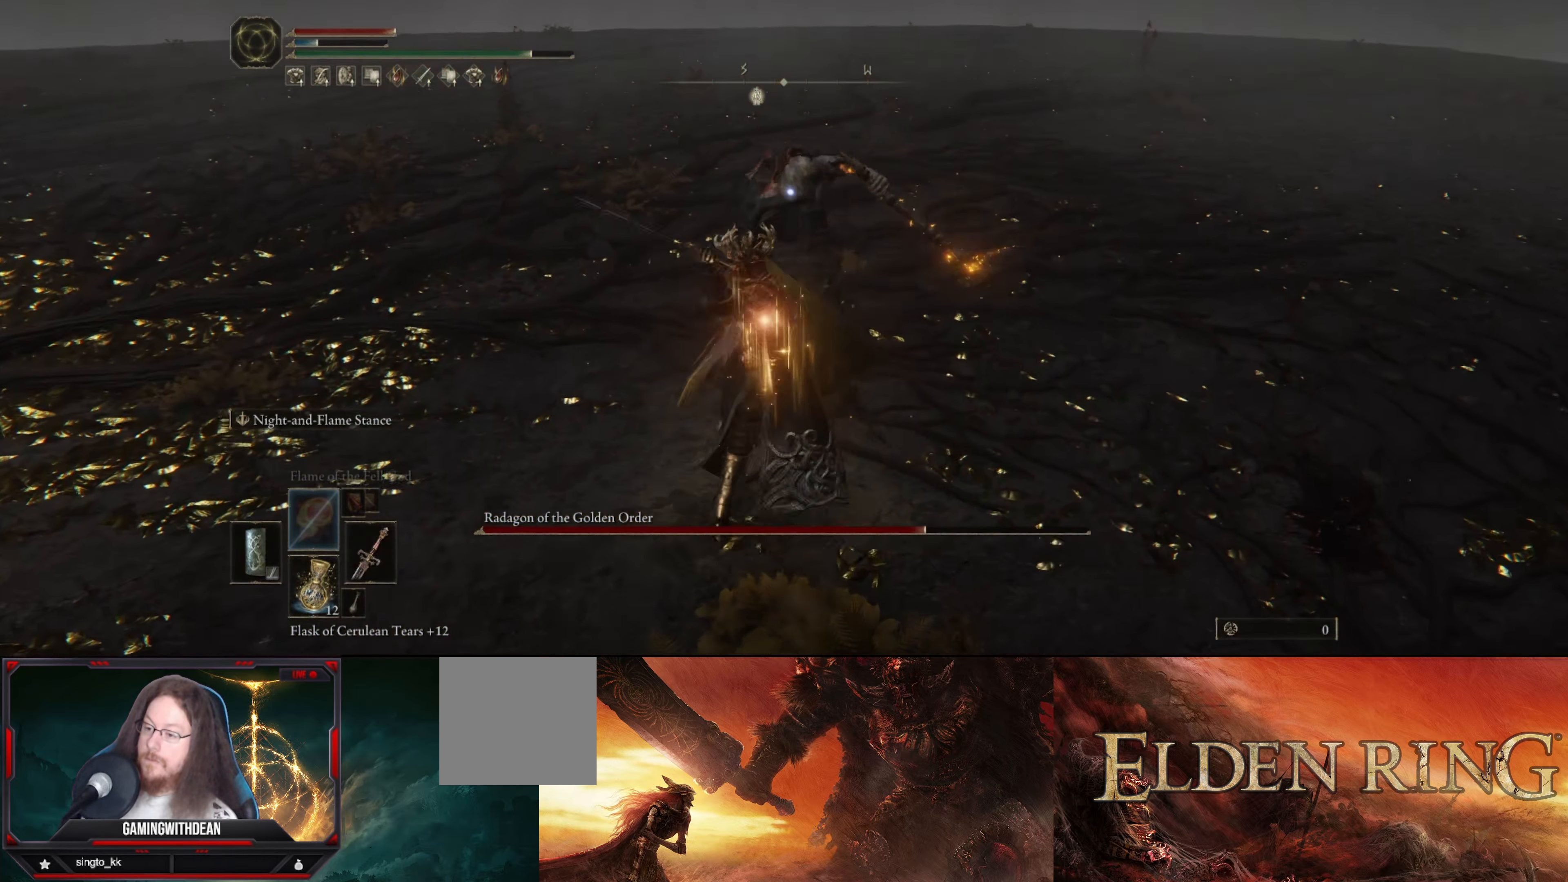
{"buttons": ["R1"], "left_stick": "center", "right_stick": "center", "events": [[50, "R1", "up"], [134, "left_stick", "center"], [450, "R1", "down"]]}
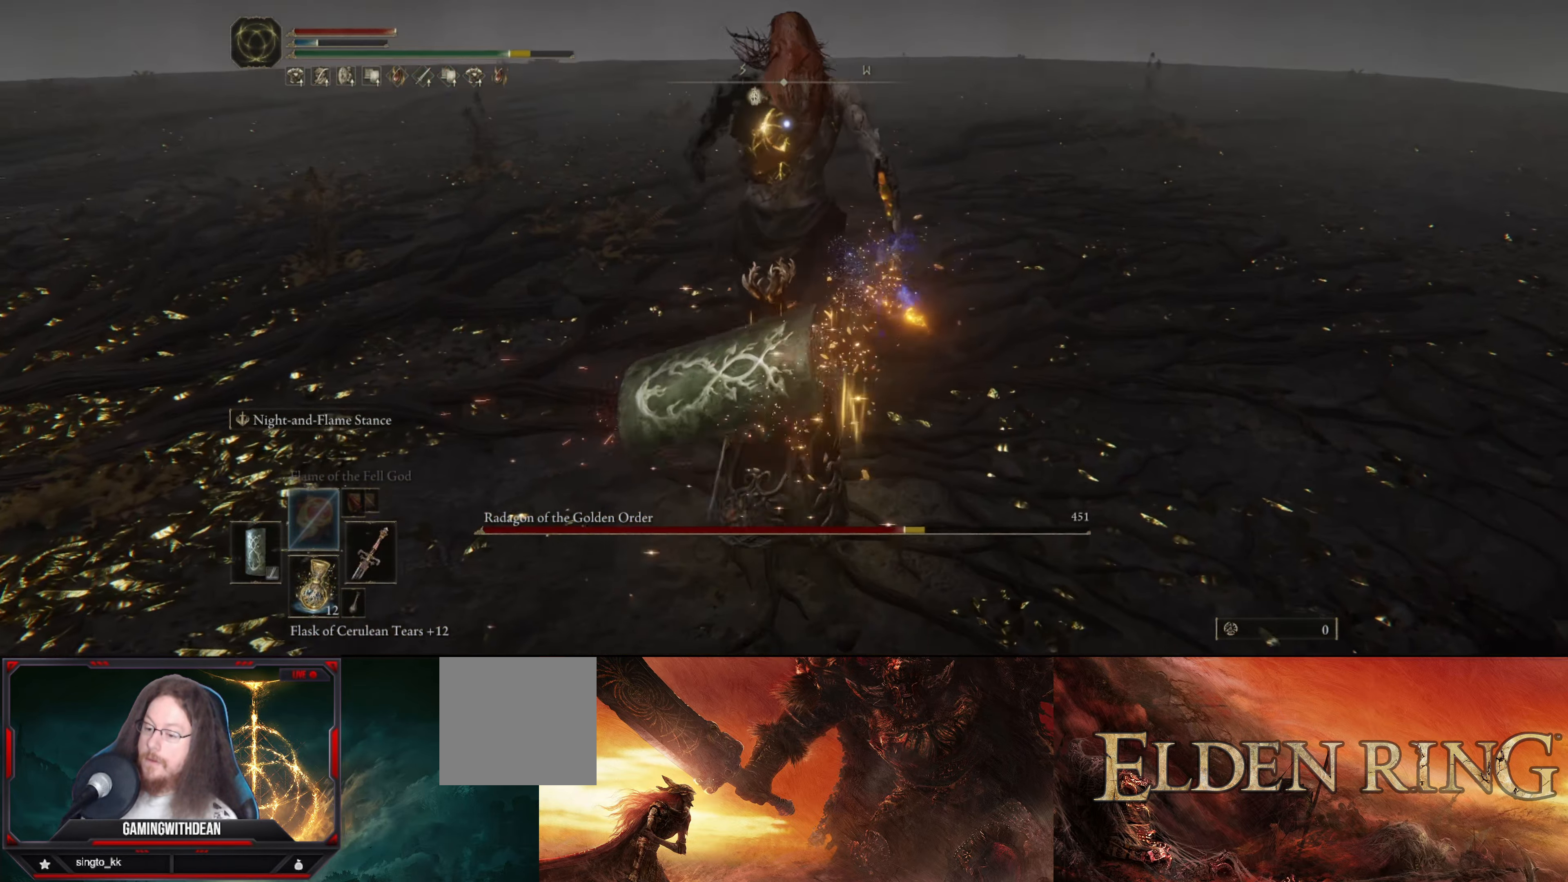
{"buttons": [], "left_stick": "center", "right_stick": "center", "events": [[17, "R1", "up"], [100, "R1", "down"], [167, "R1", "up"], [234, "R1", "down"], [317, "R1", "up"], [383, "R1", "down"], [450, "R1", "up"]]}
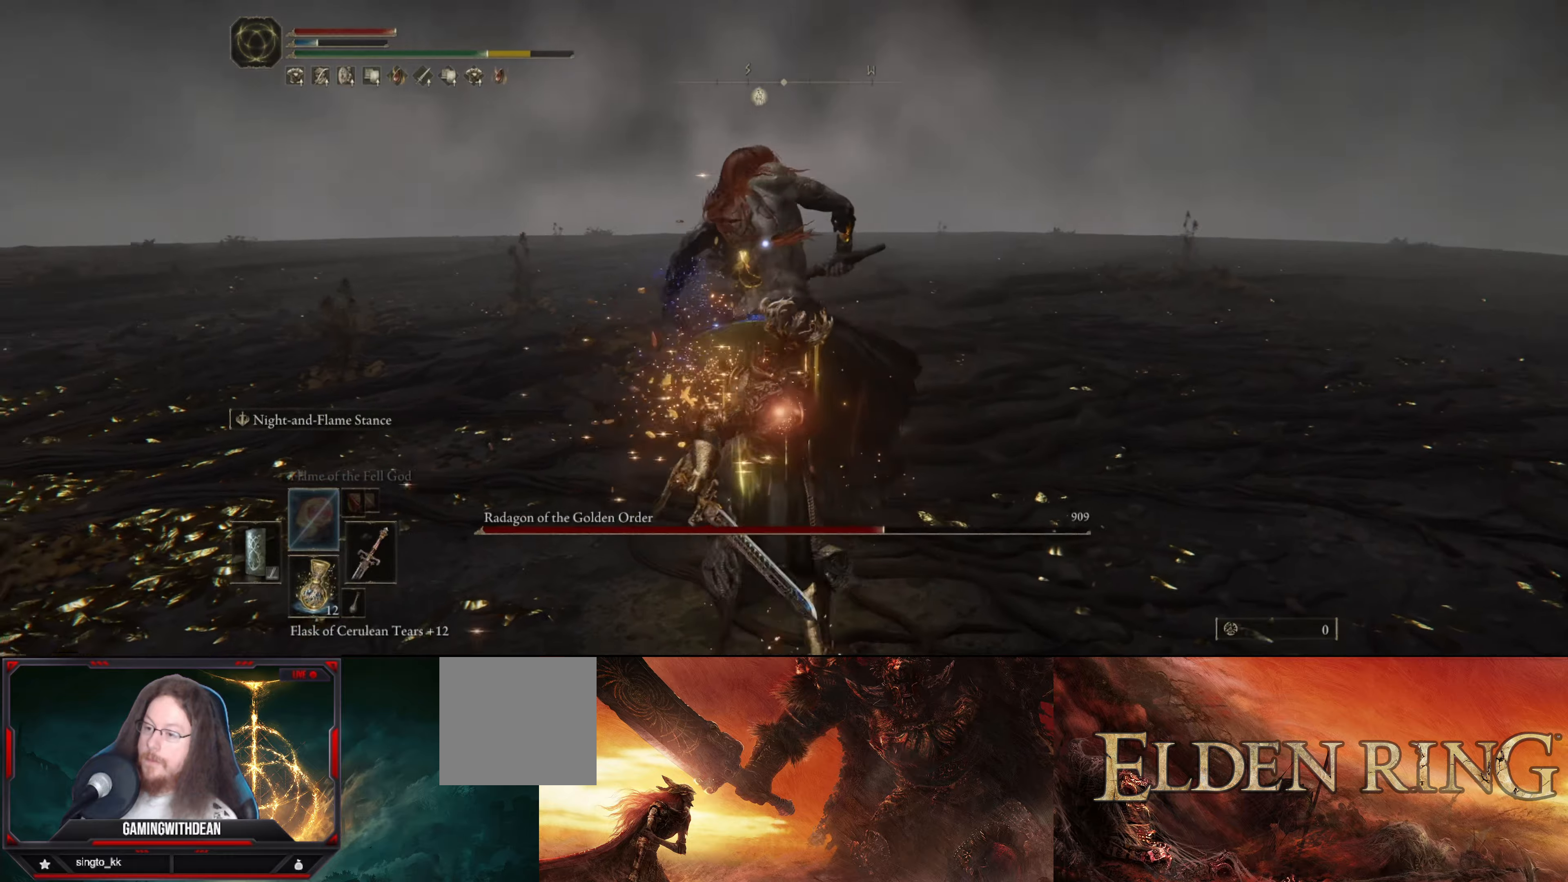
{"buttons": [], "left_stick": "up", "right_stick": "center", "events": [[466, "left_stick", "up"]]}
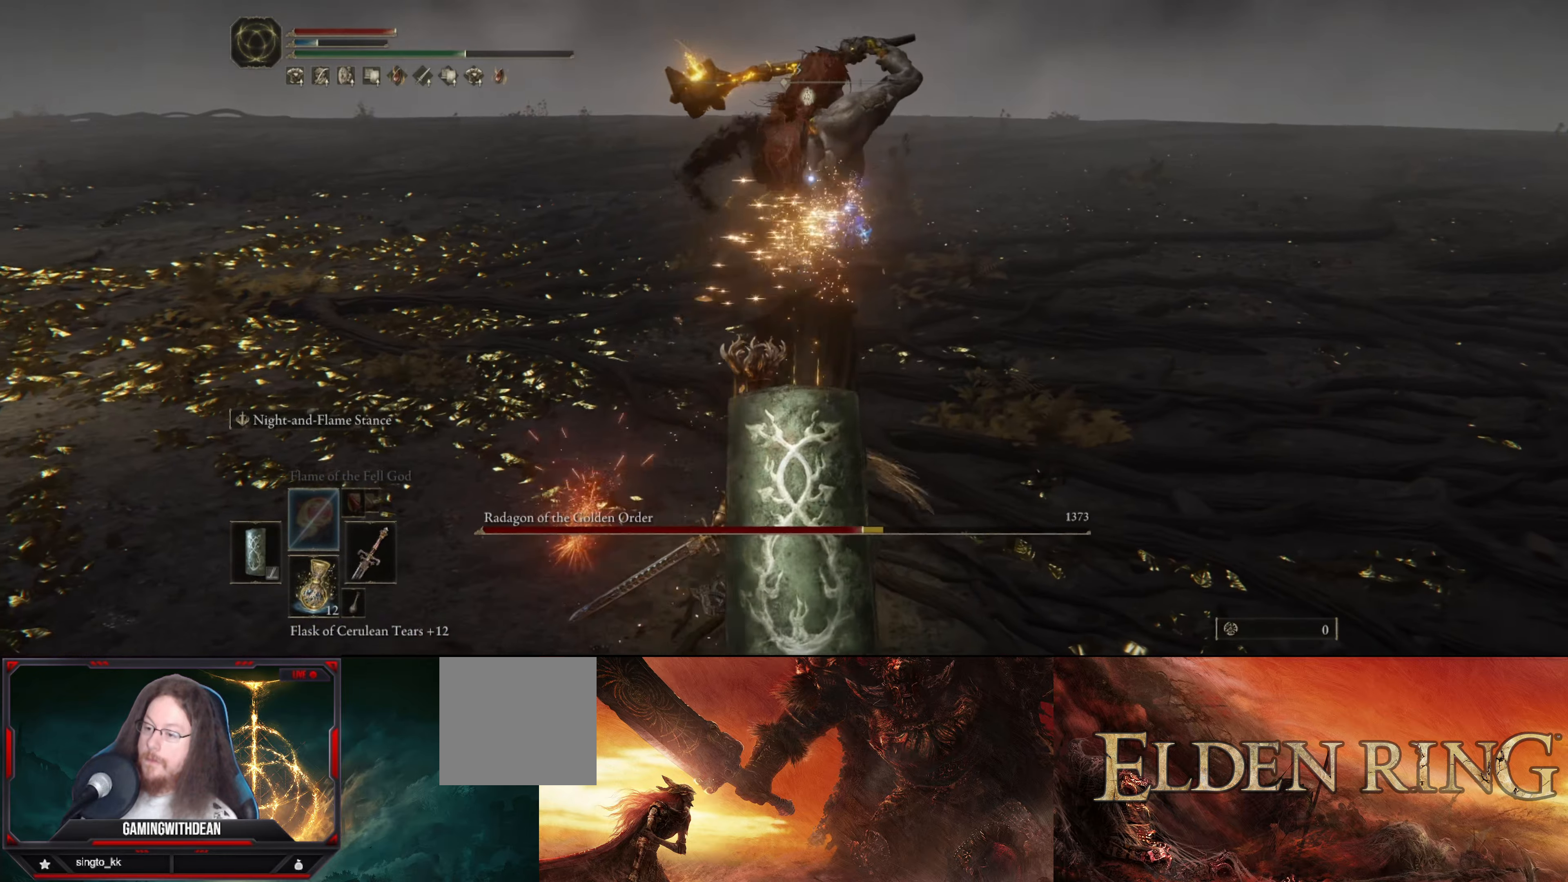
{"buttons": ["L1"], "left_stick": "up-right", "right_stick": "center", "events": [[16, "left_stick", "up-right"], [50, "L1", "down"]]}
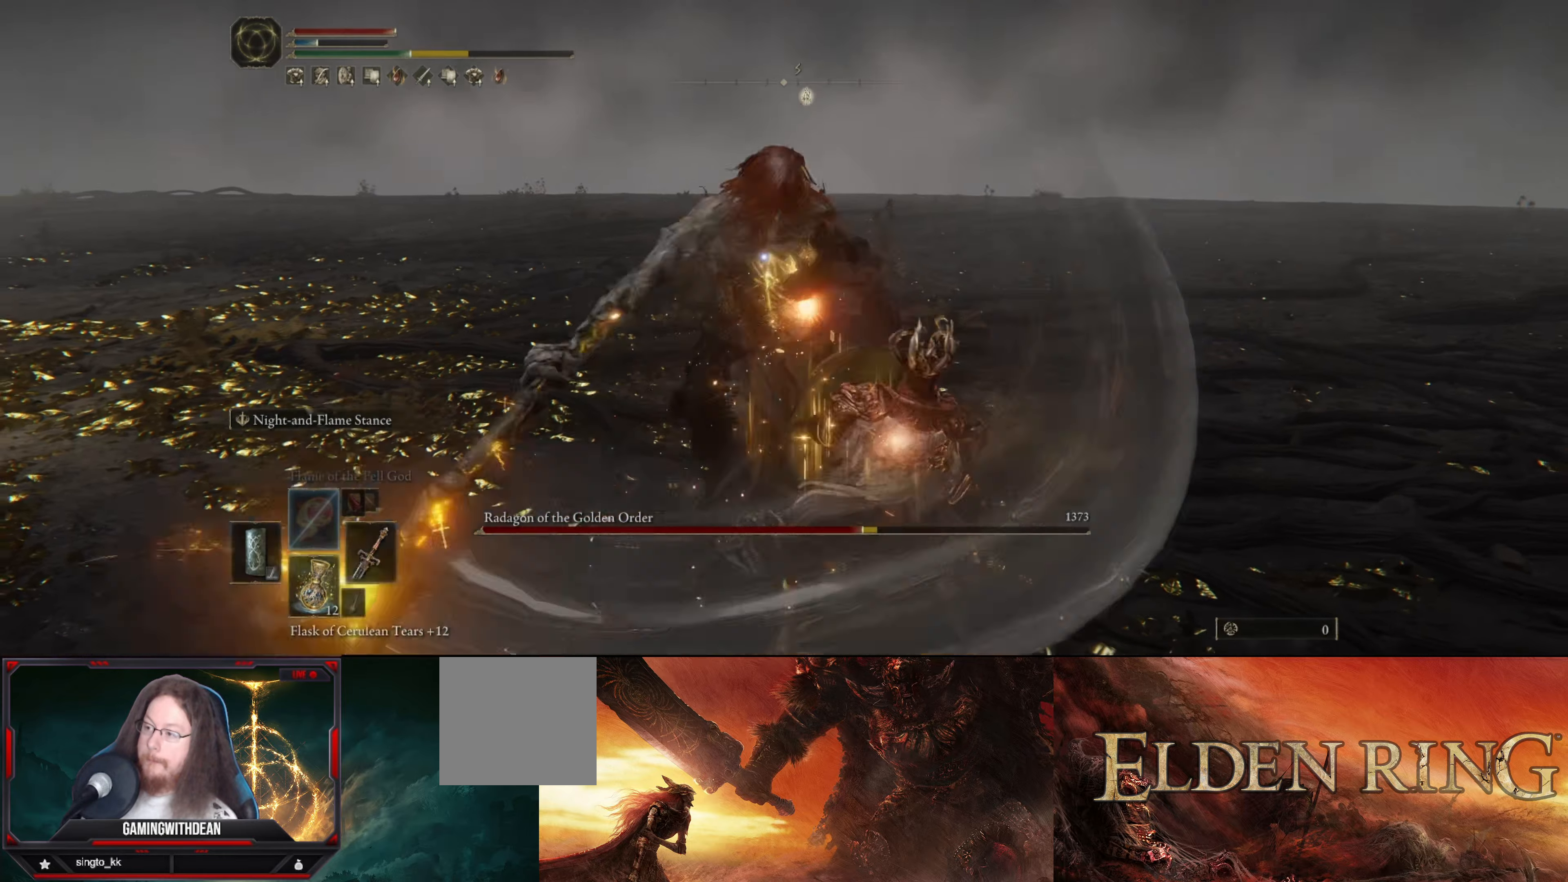
{"buttons": ["L1"], "left_stick": "up-right", "right_stick": "center", "events": []}
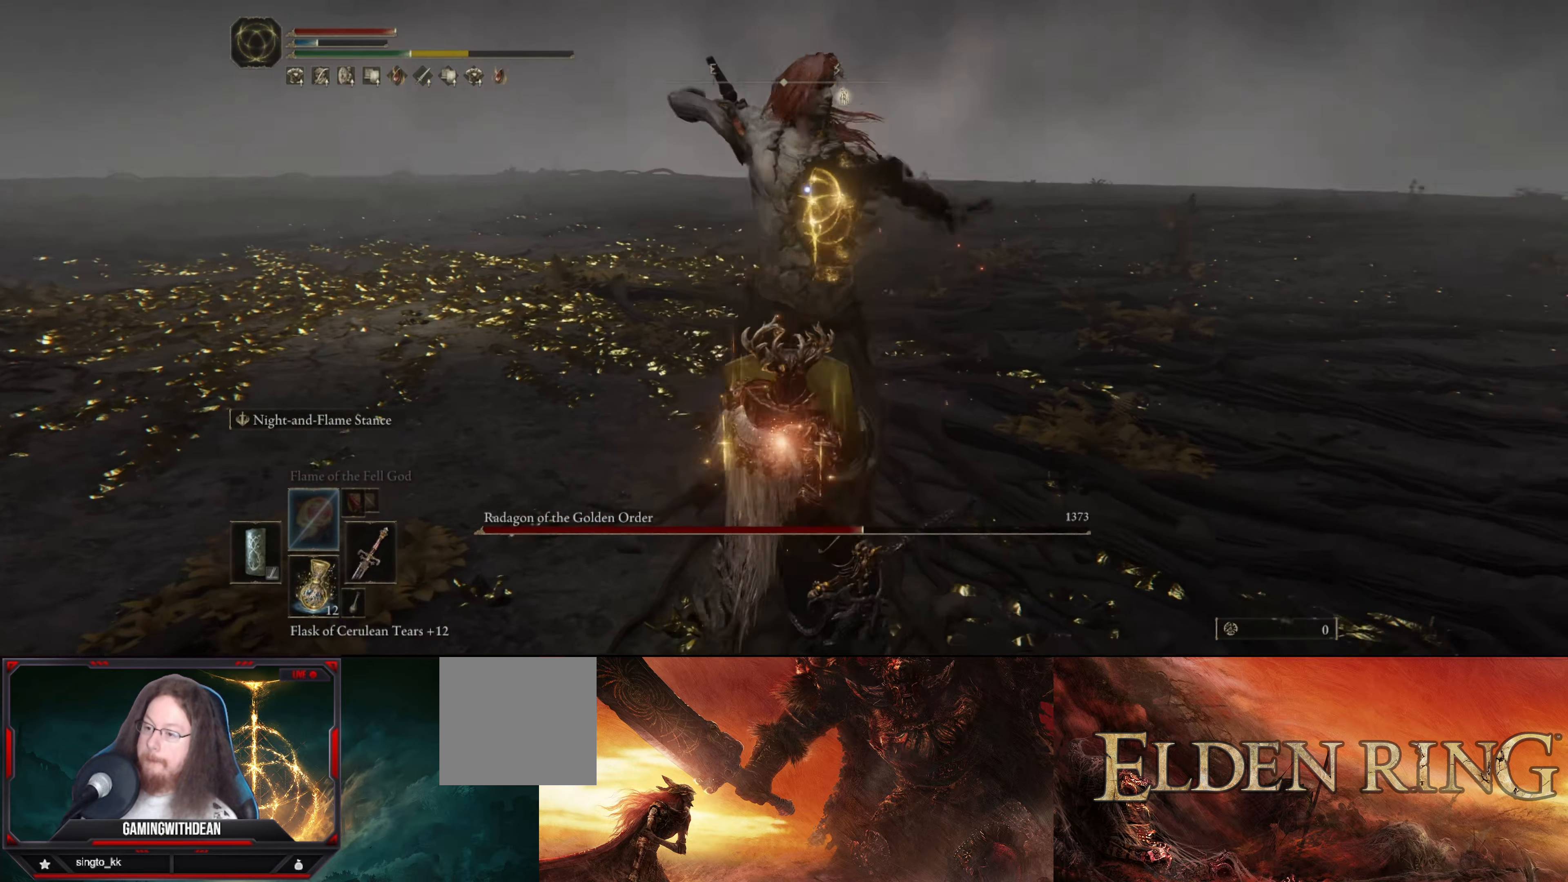
{"buttons": ["L1"], "left_stick": "up-right", "right_stick": "center", "events": [[50, "left_stick", "up"], [500, "left_stick", "up-right"]]}
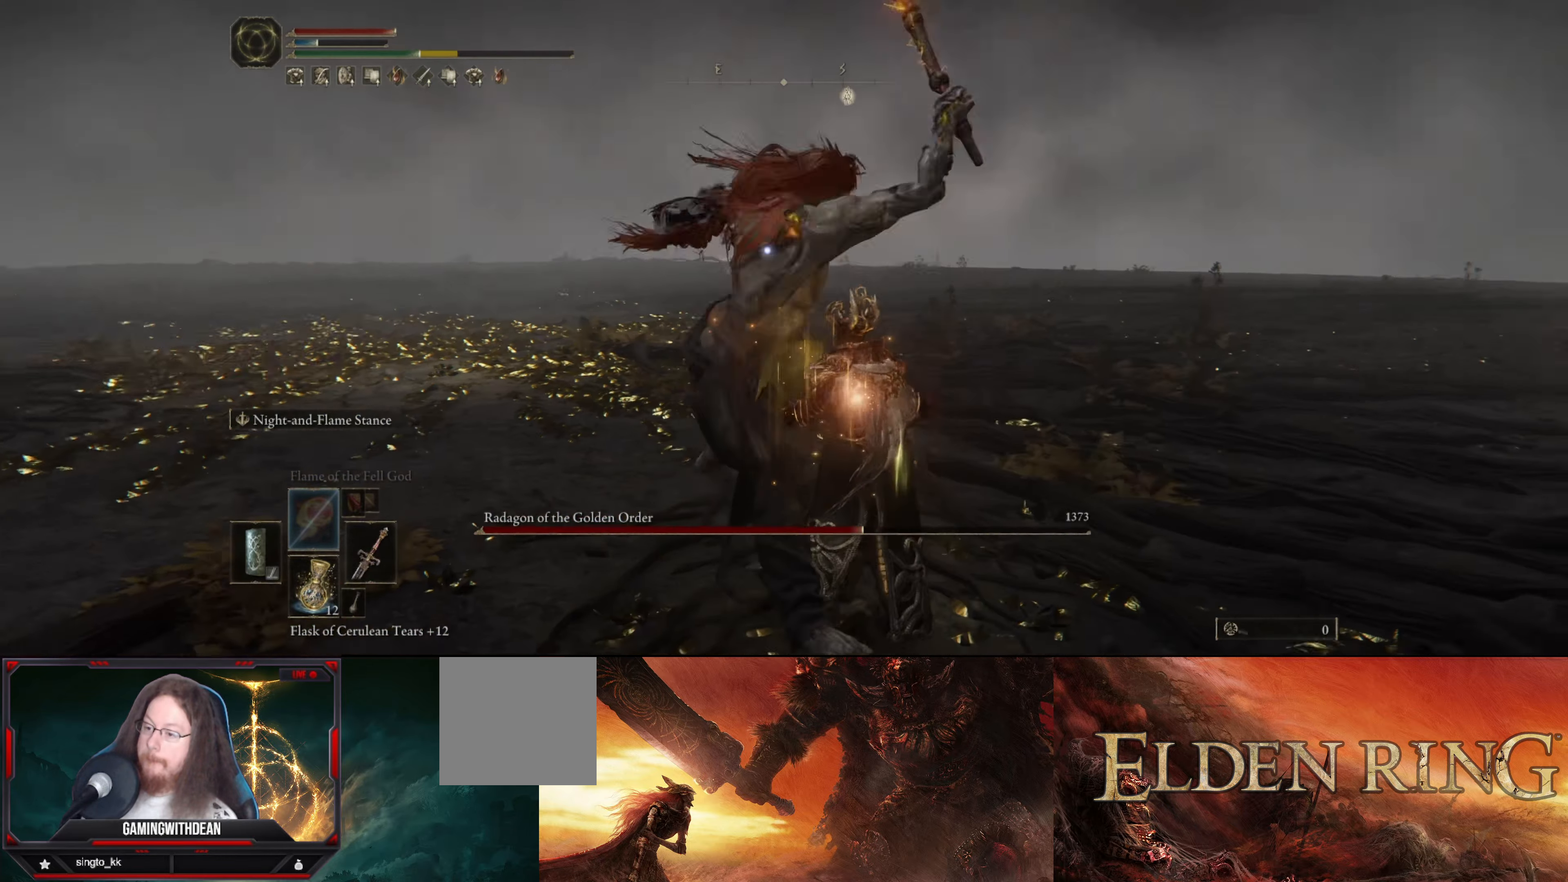
{"buttons": ["L1"], "left_stick": "up-right", "right_stick": "center", "events": []}
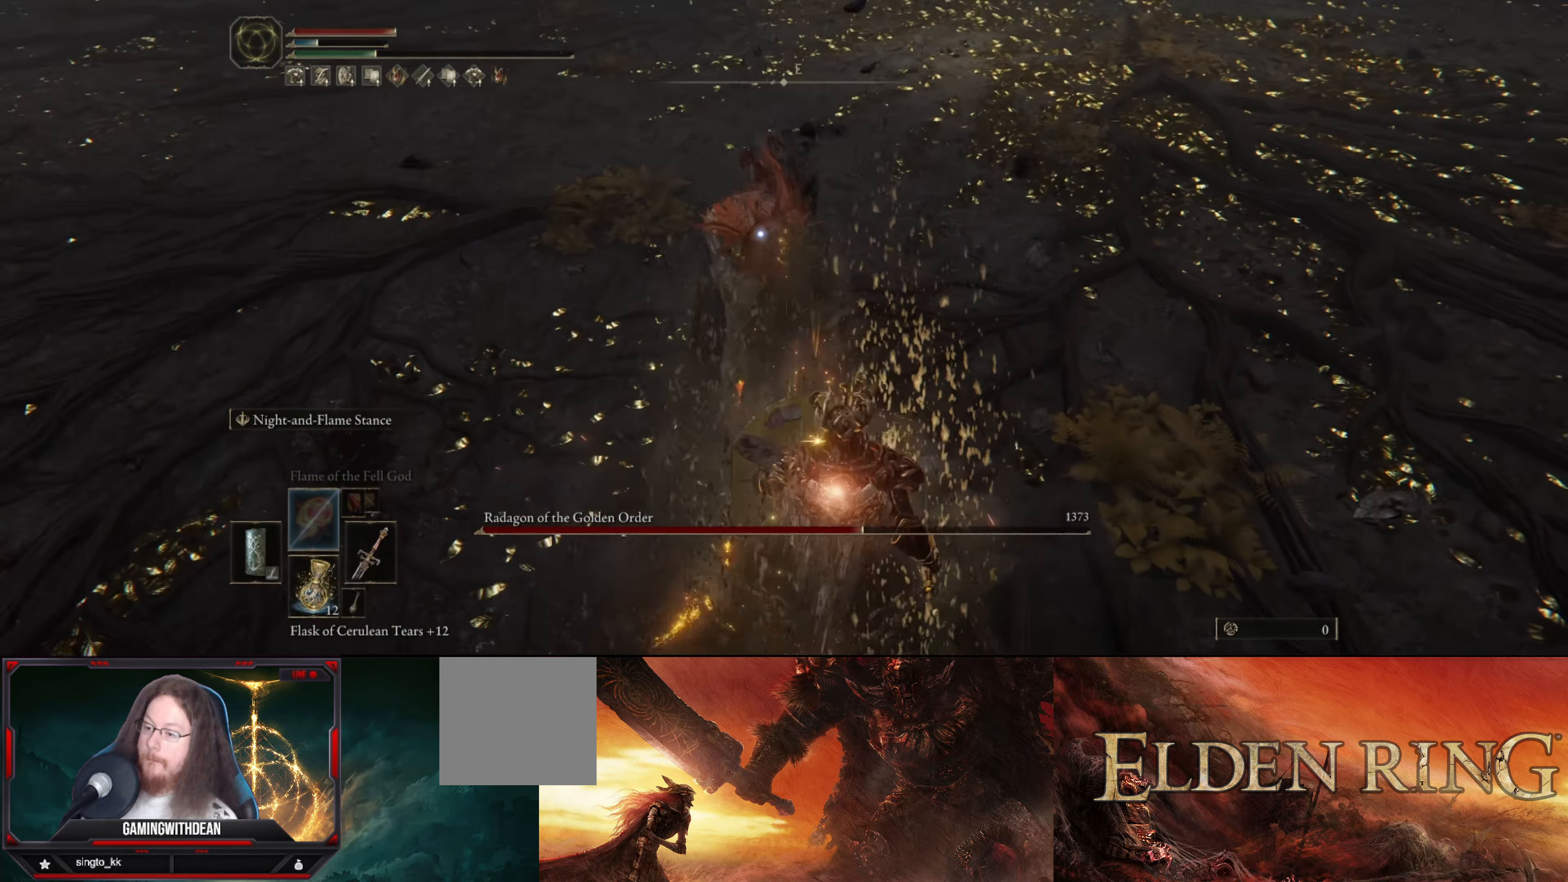
{"buttons": ["L1"], "left_stick": "up", "right_stick": "center", "events": [[50, "left_stick", "up"], [333, "R2", "down"], [483, "R2", "up"]]}
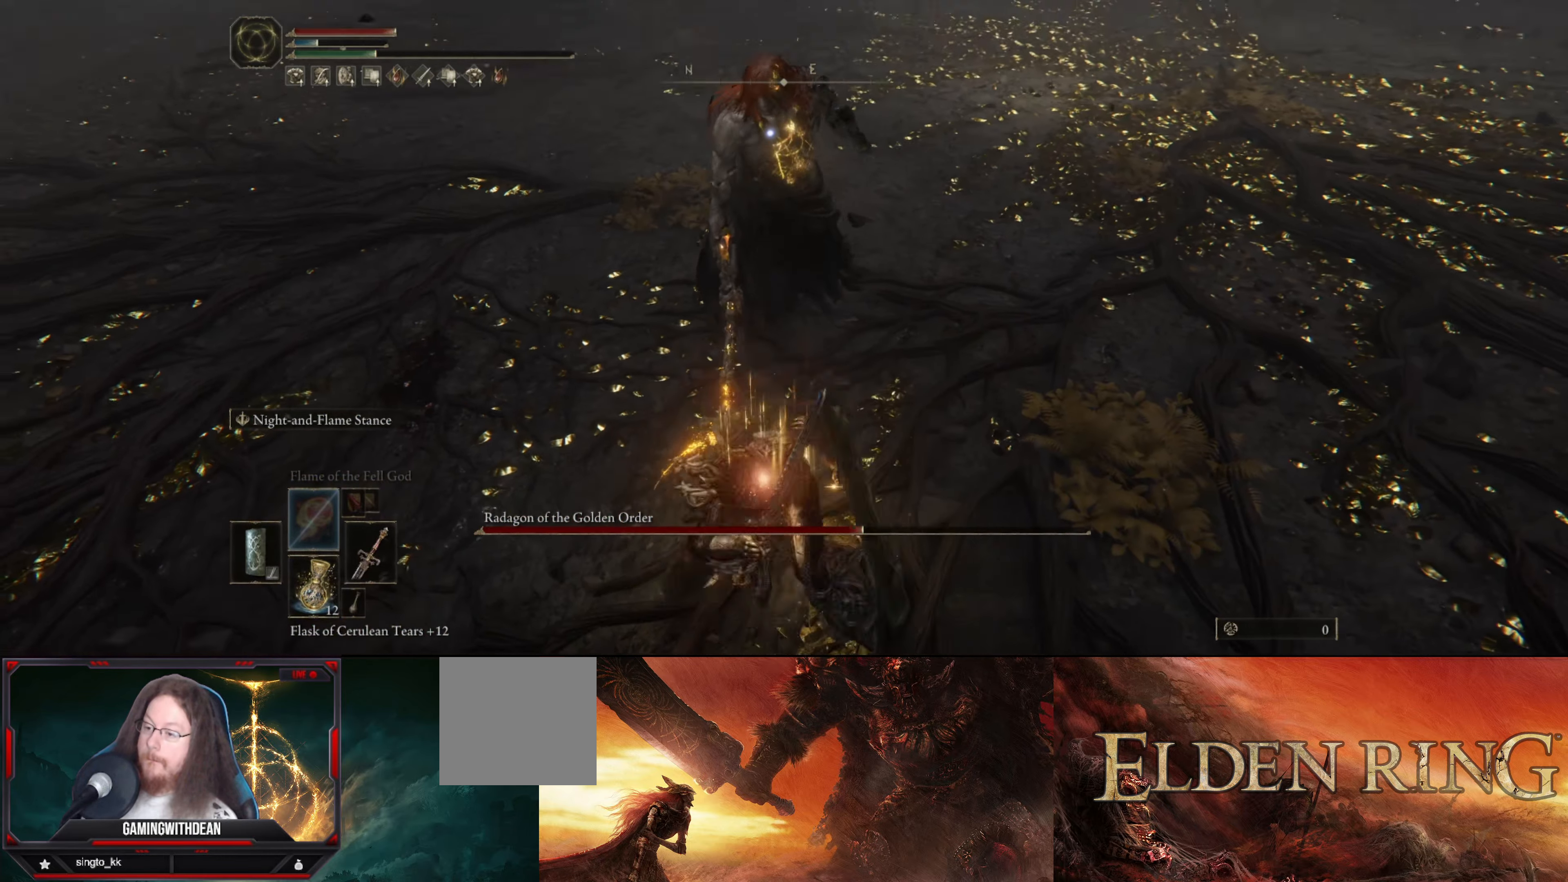
{"buttons": [], "left_stick": "center", "right_stick": "center", "events": [[166, "L1", "up"], [300, "left_stick", "center"]]}
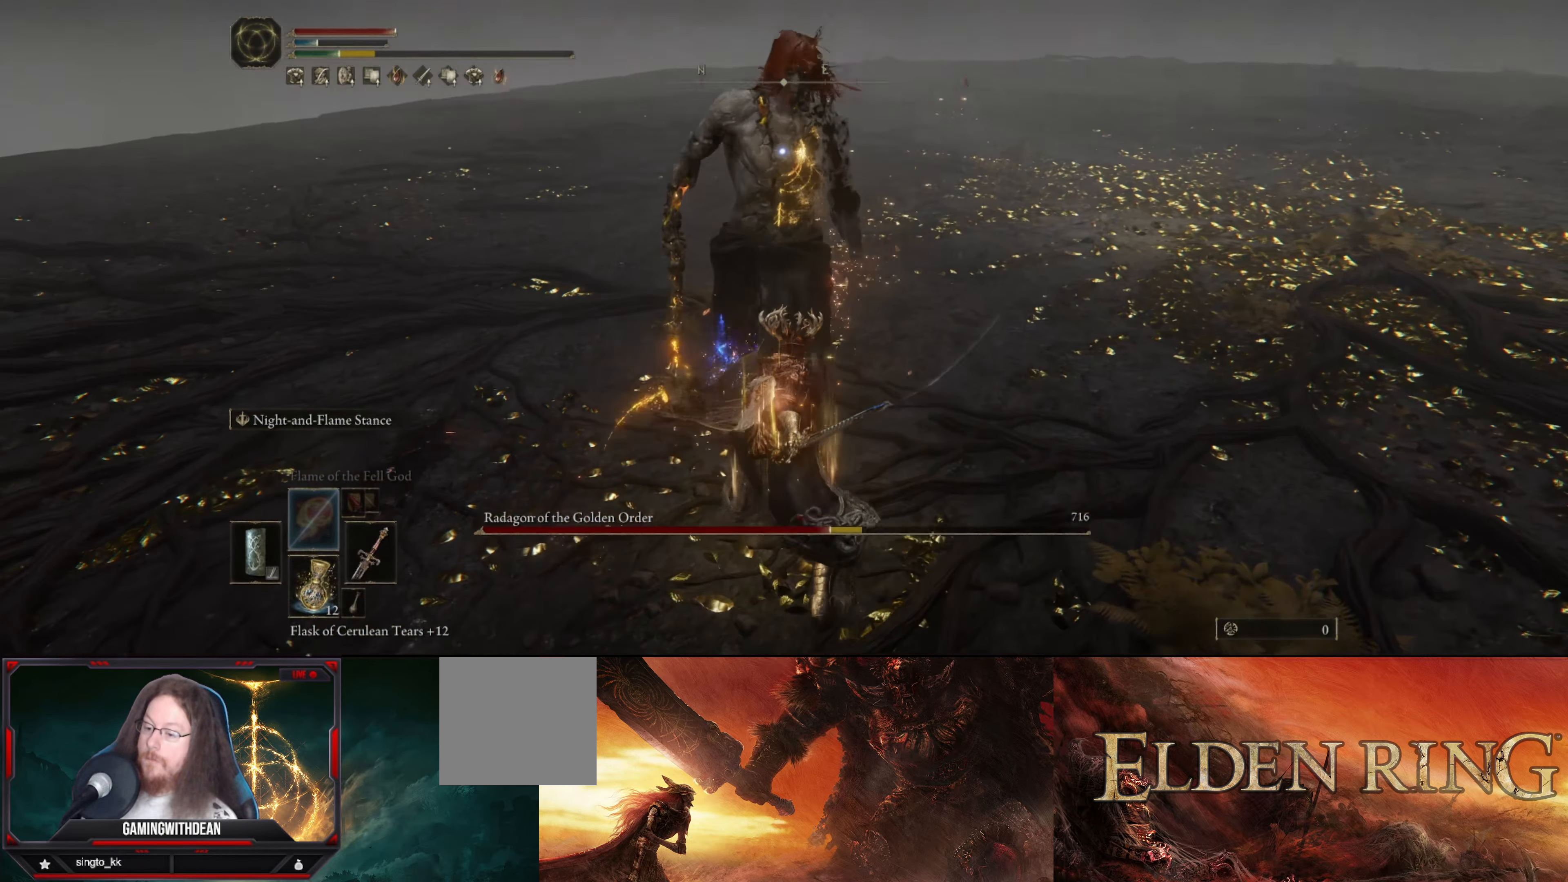
{"buttons": [], "left_stick": "right", "right_stick": "center", "events": [[166, "left_stick", "right"]]}
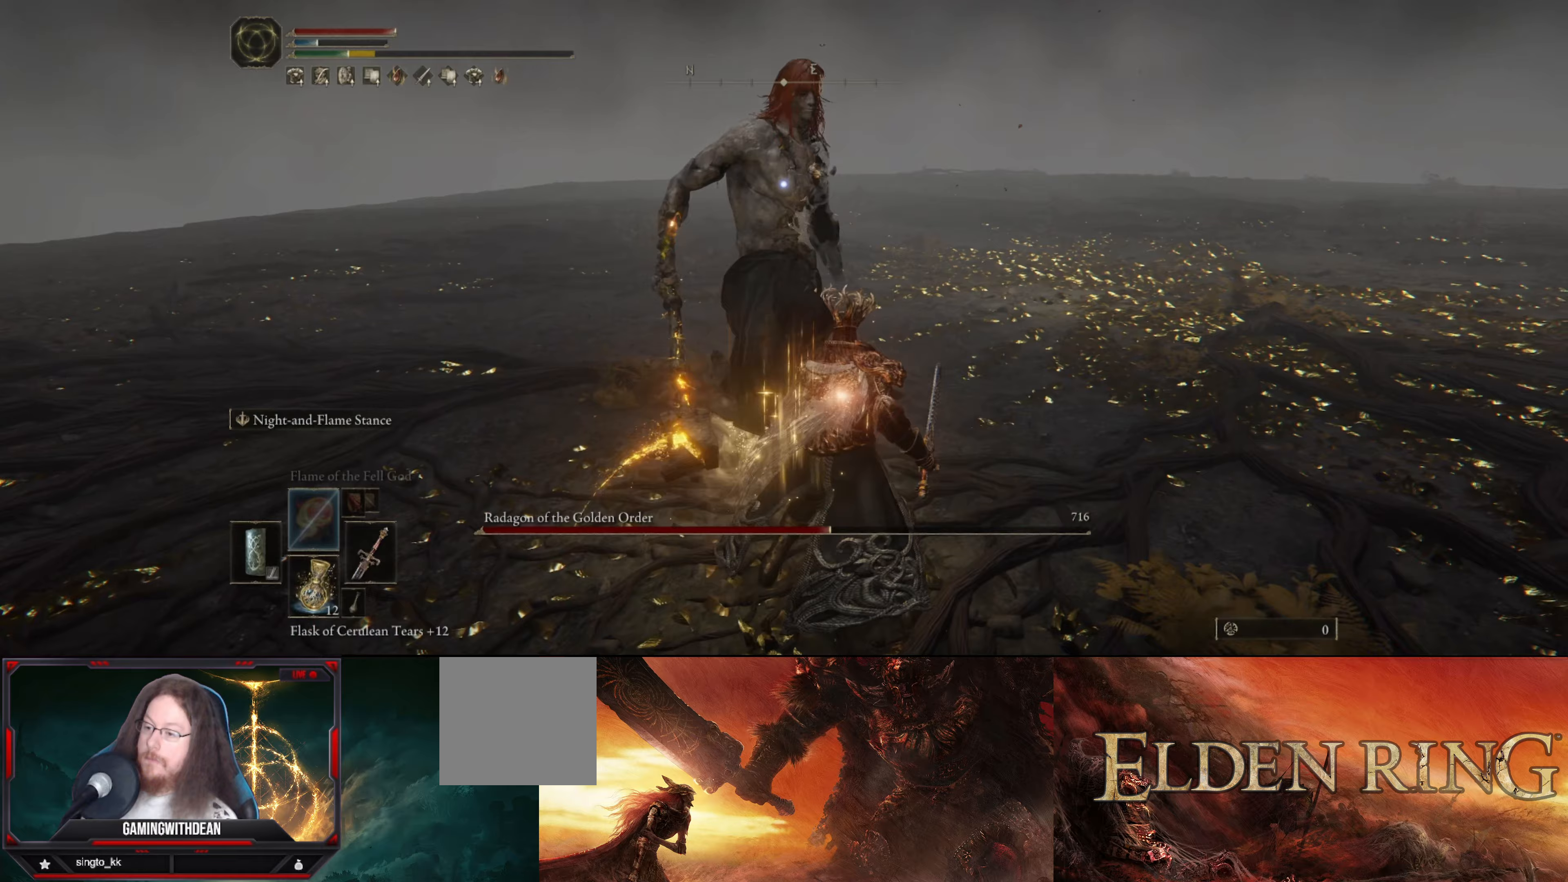
{"buttons": [], "left_stick": "right", "right_stick": "center", "events": []}
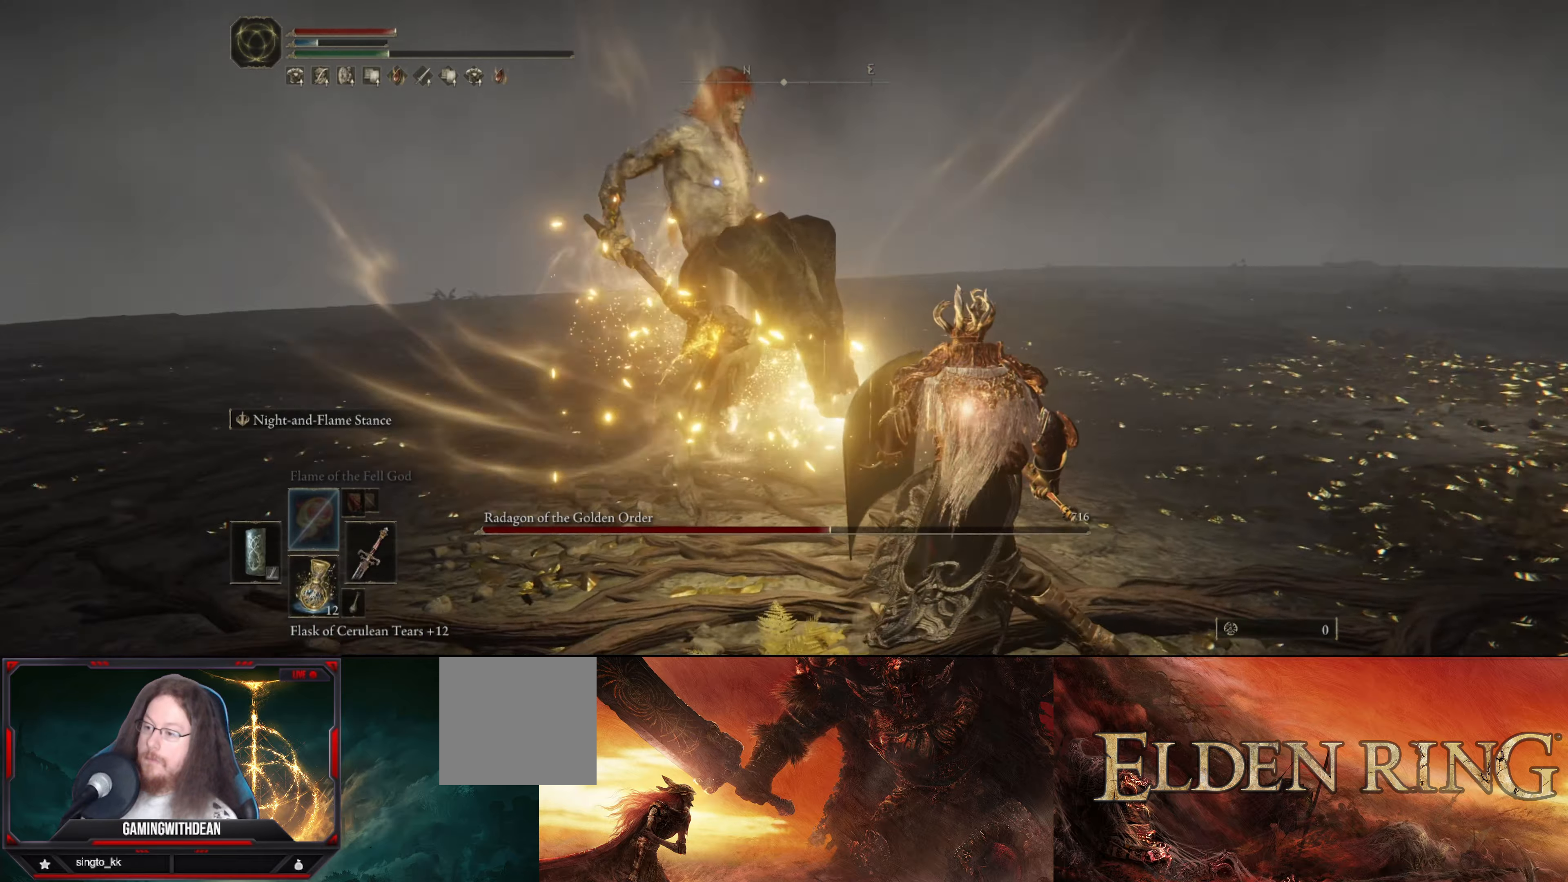
{"buttons": [], "left_stick": "right", "right_stick": "center", "events": []}
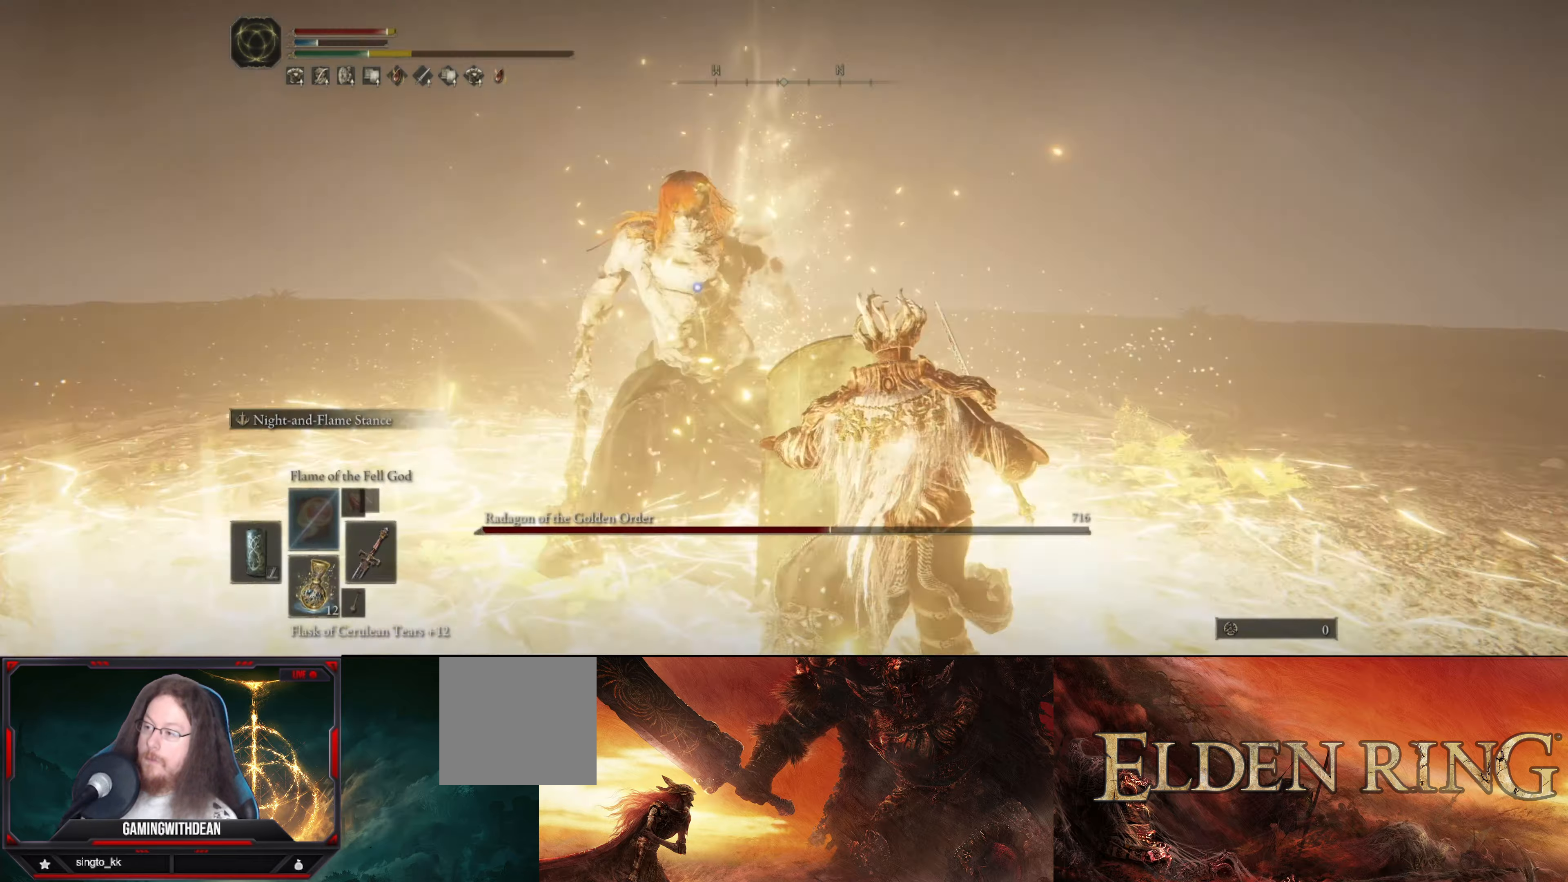
{"buttons": ["L1"], "left_stick": "down-right", "right_stick": "center", "events": [[33, "L1", "down"], [33, "left_stick", "down-right"]]}
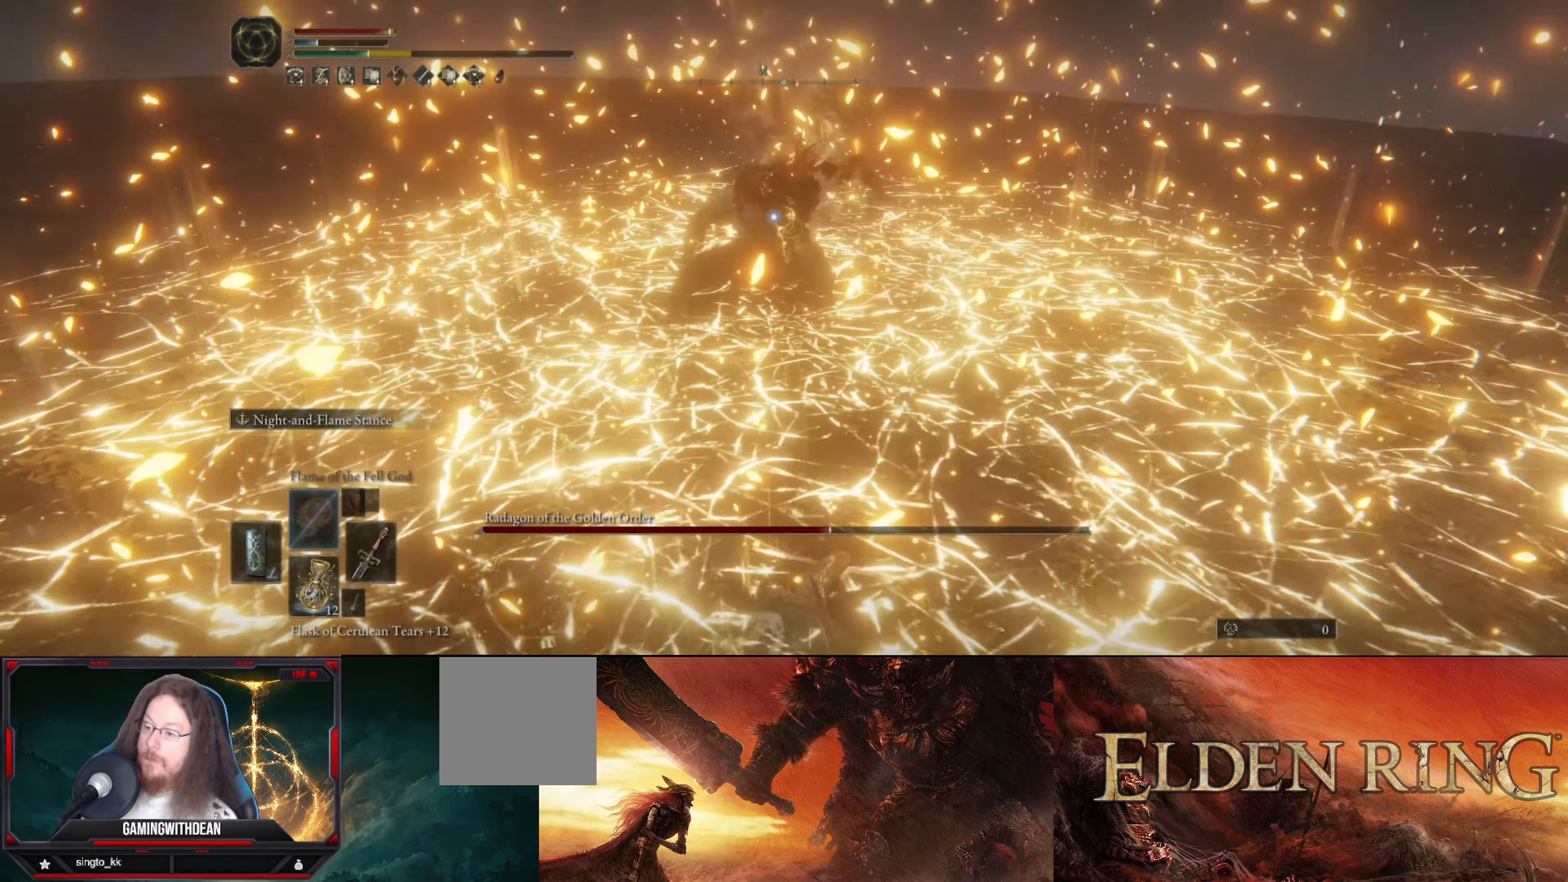
{"buttons": ["L1"], "left_stick": "up", "right_stick": "center", "events": [[233, "left_stick", "up-right"], [350, "left_stick", "up"]]}
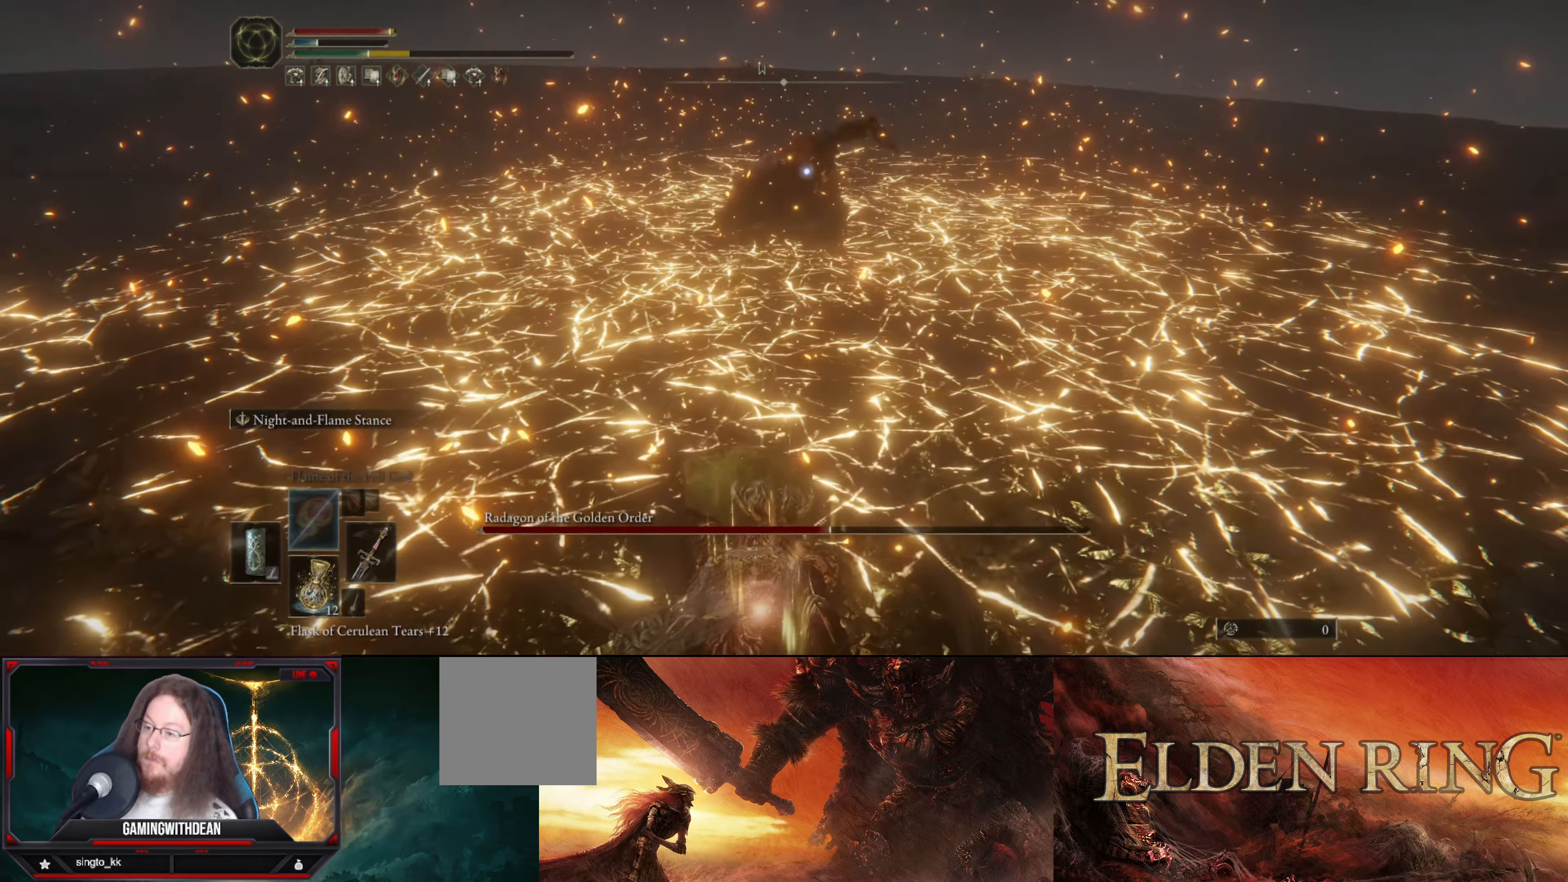
{"buttons": [], "left_stick": "center", "right_stick": "center", "events": [[200, "L1", "up"], [283, "left_stick", "center"]]}
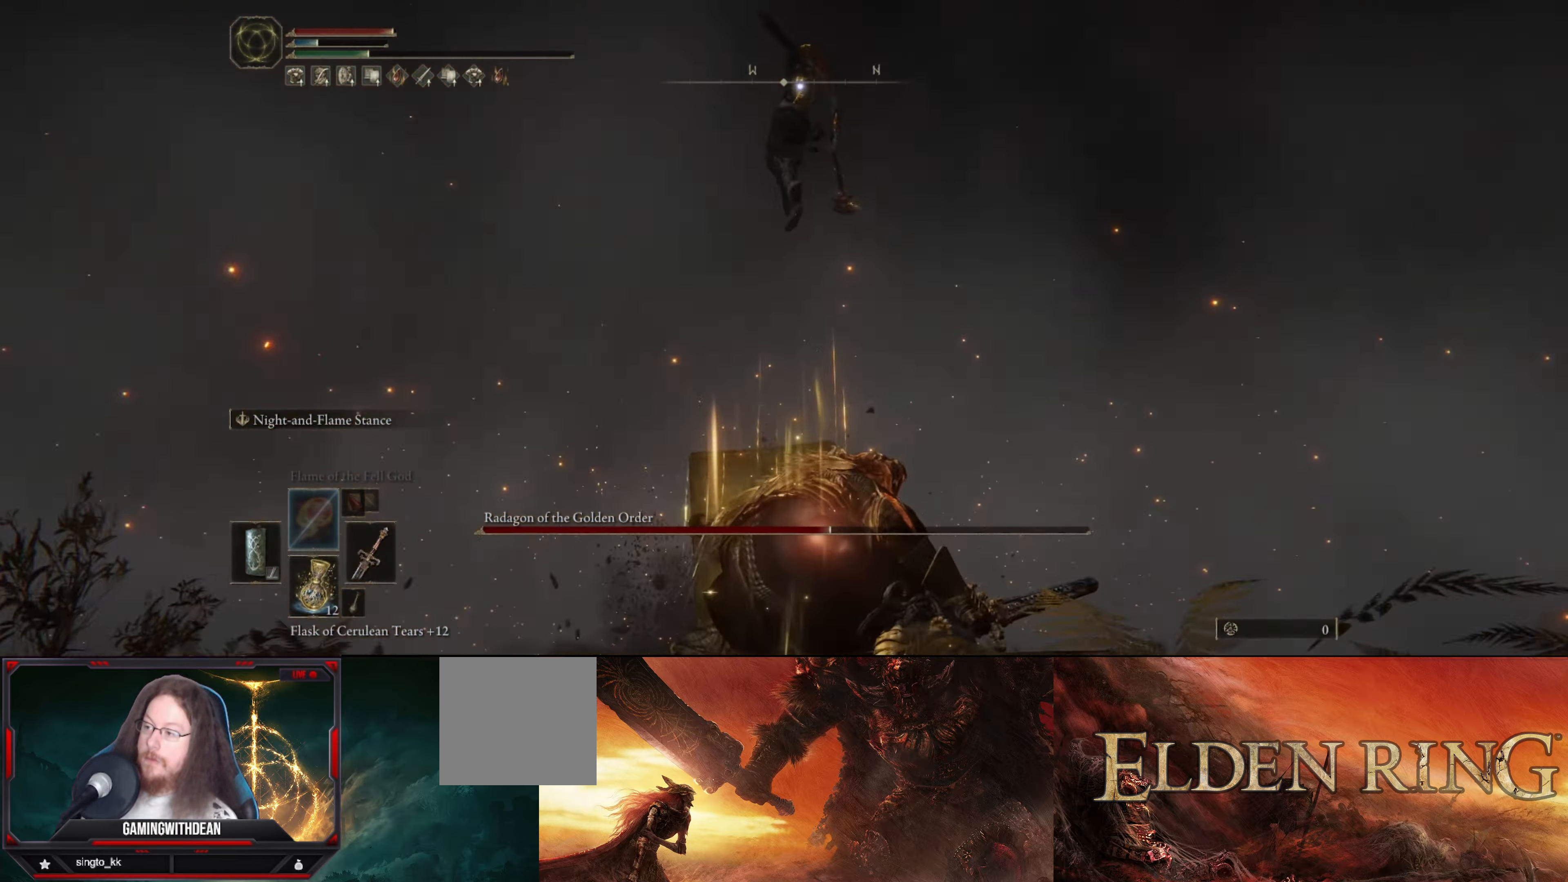
{"buttons": [], "left_stick": "center", "right_stick": "center", "events": []}
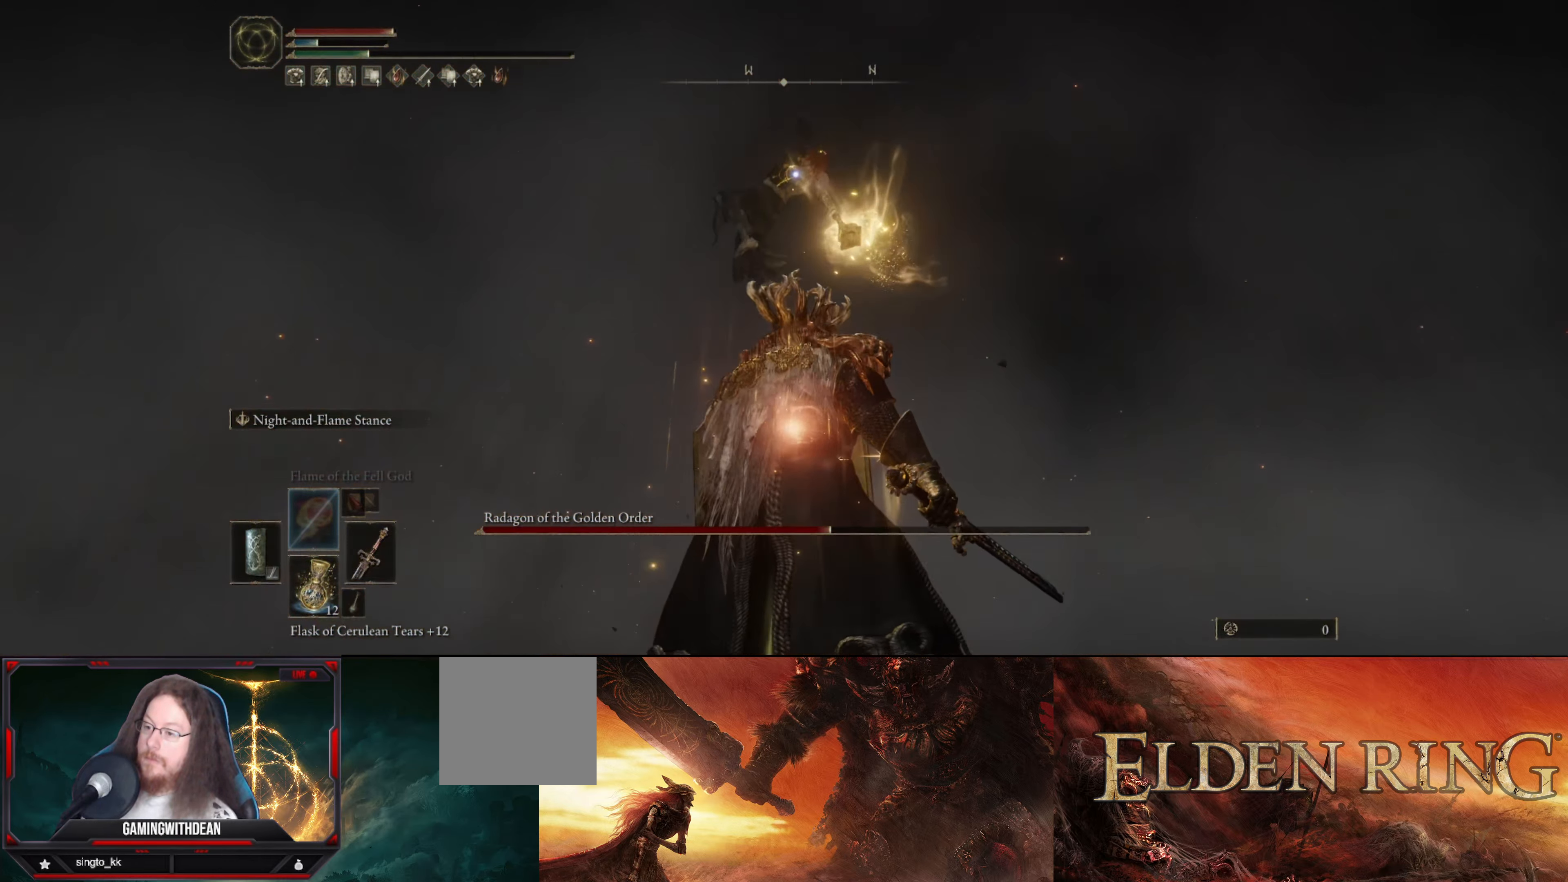
{"buttons": [], "left_stick": "center", "right_stick": "center", "events": []}
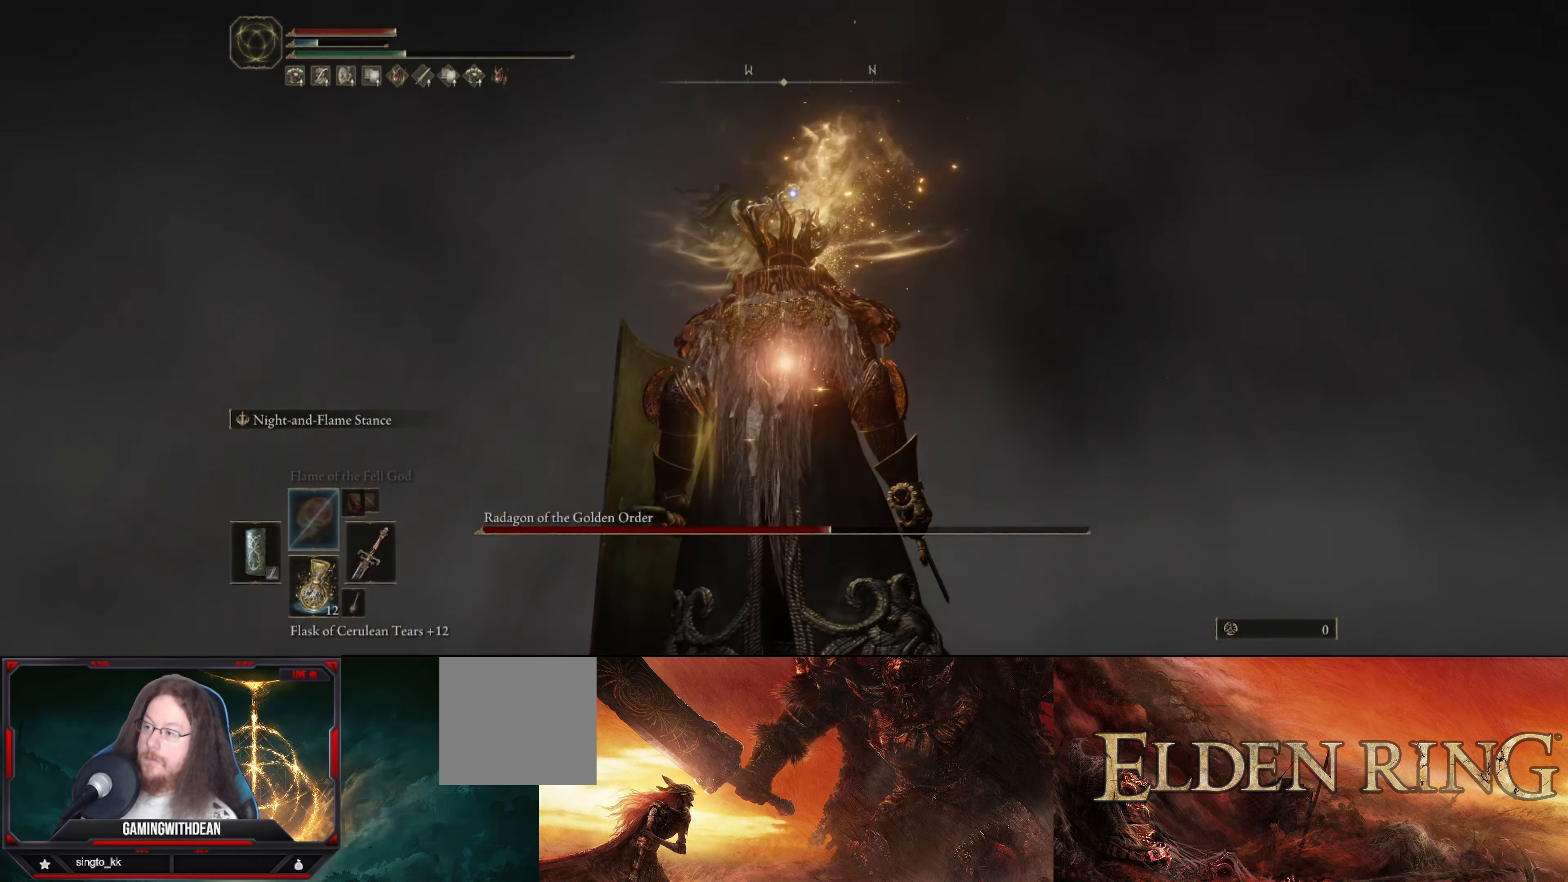
{"buttons": [], "left_stick": "center", "right_stick": "center", "events": []}
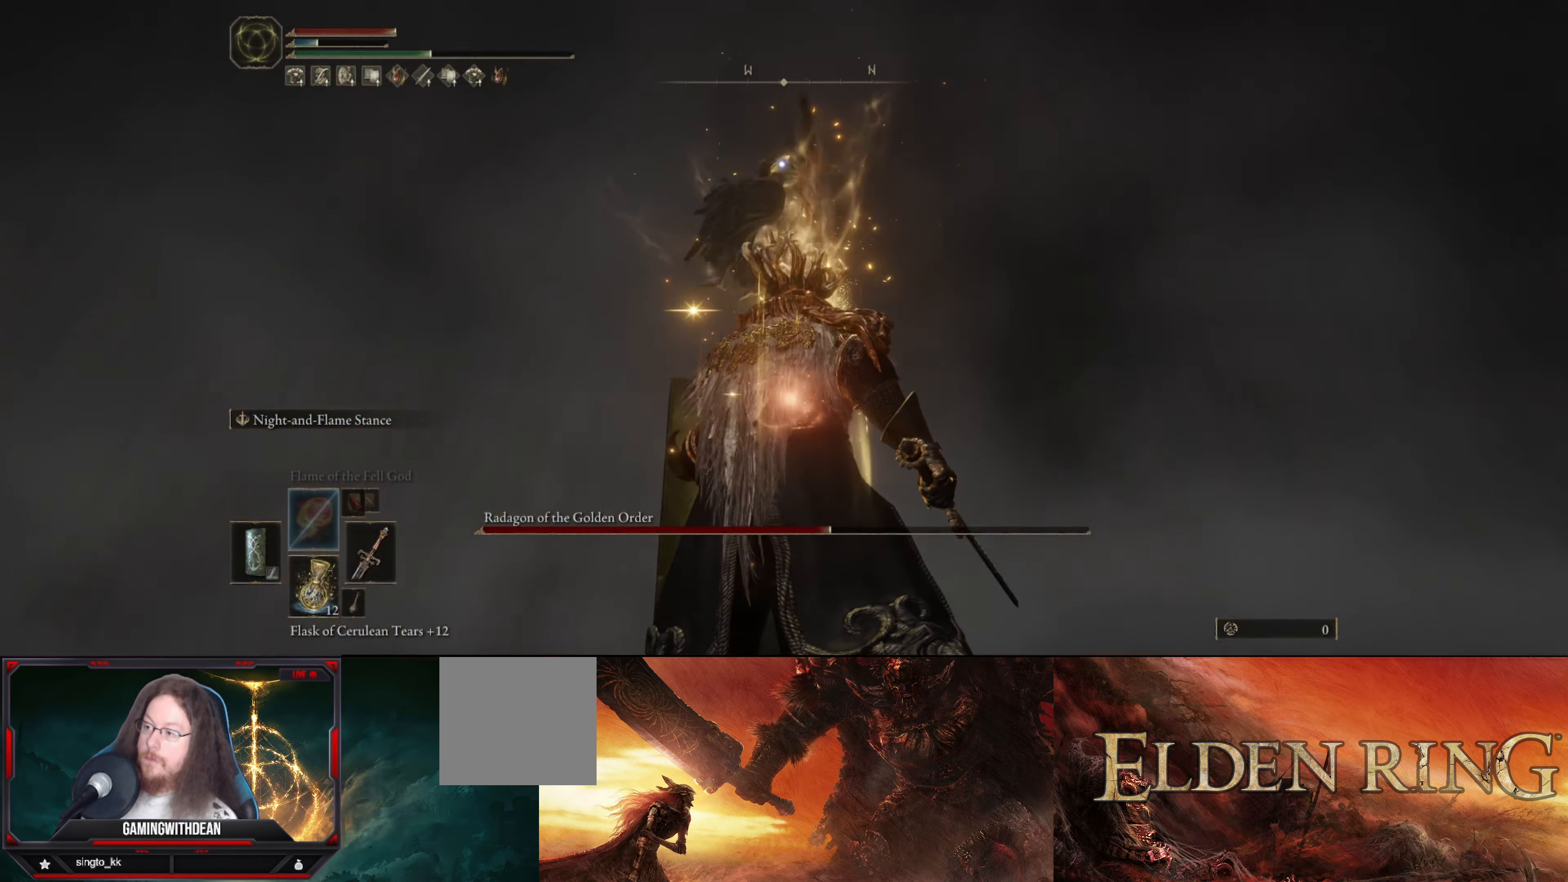
{"buttons": ["L1"], "left_stick": "center", "right_stick": "center", "events": [[83, "L1", "down"]]}
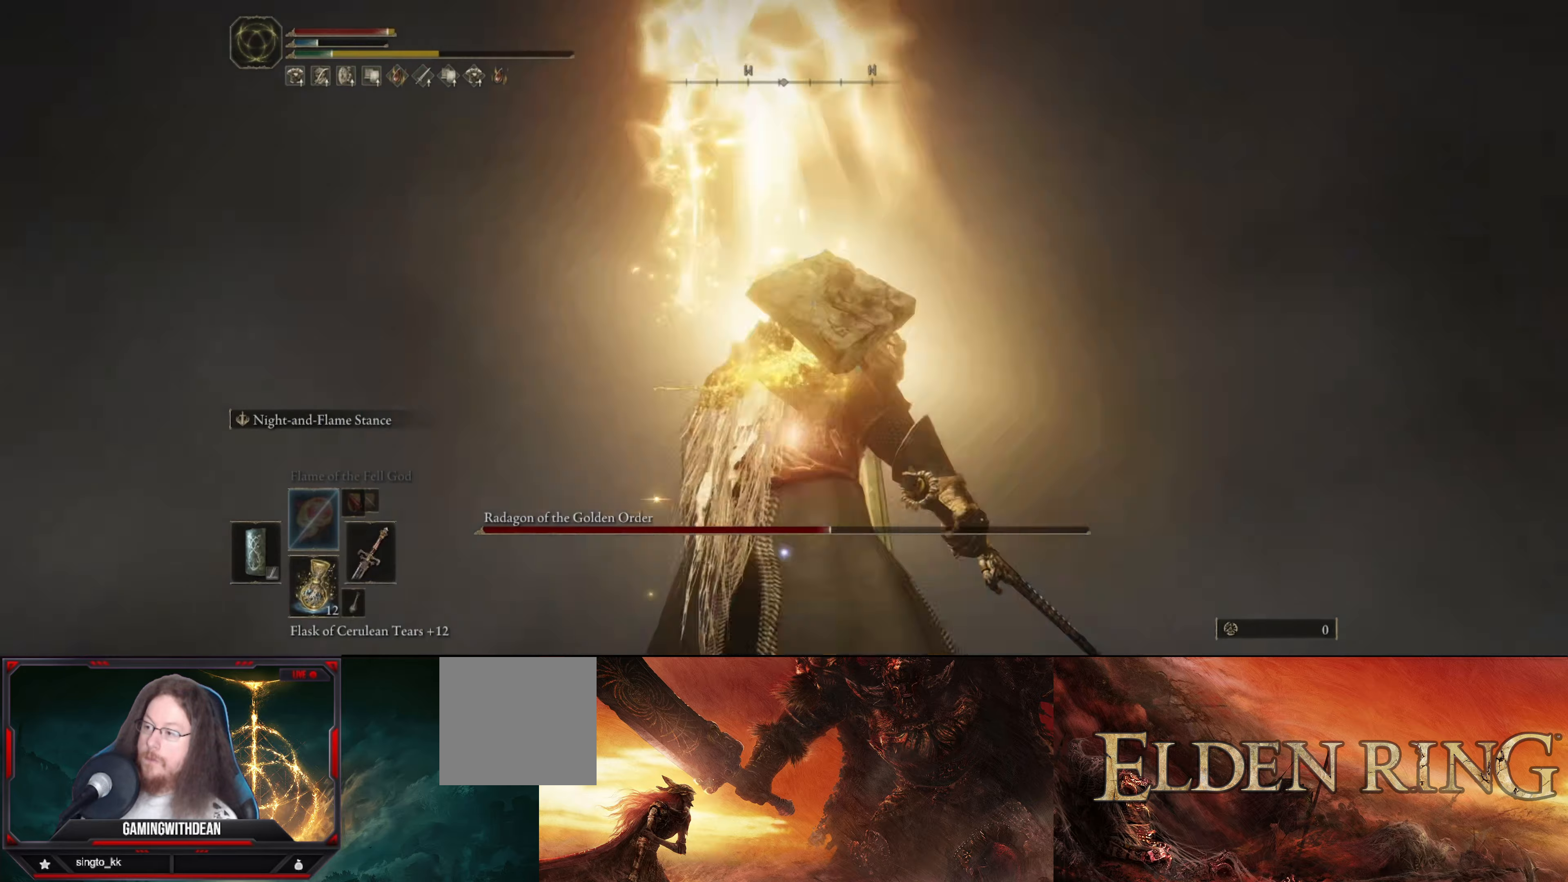
{"buttons": ["L1"], "left_stick": "center", "right_stick": "center", "events": []}
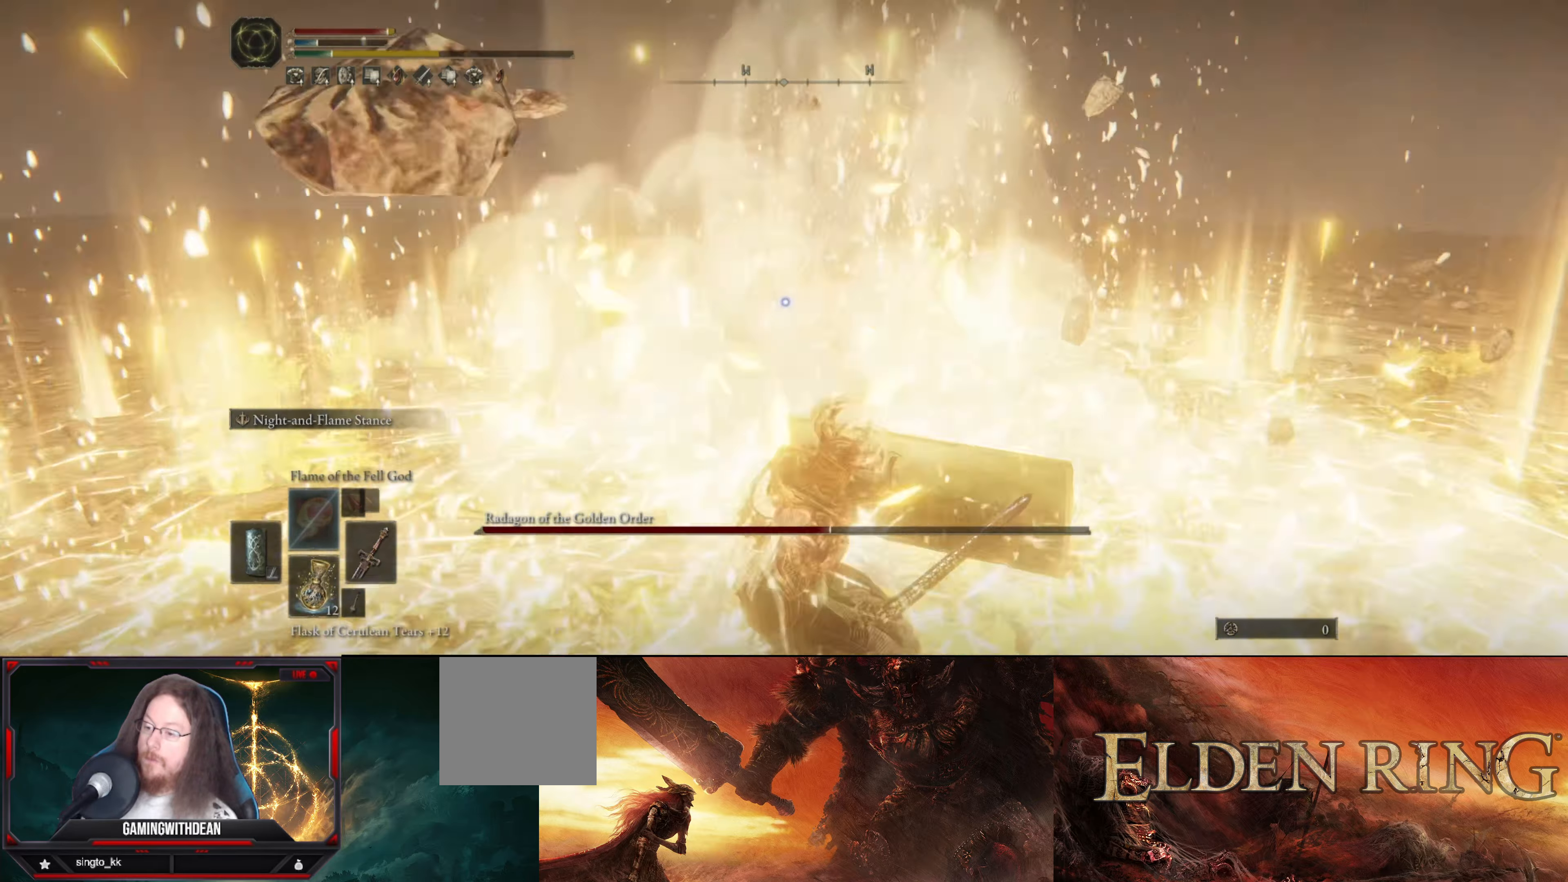
{"buttons": ["L1"], "left_stick": "center", "right_stick": "center", "events": [[117, "R2", "down"], [234, "R2", "up"]]}
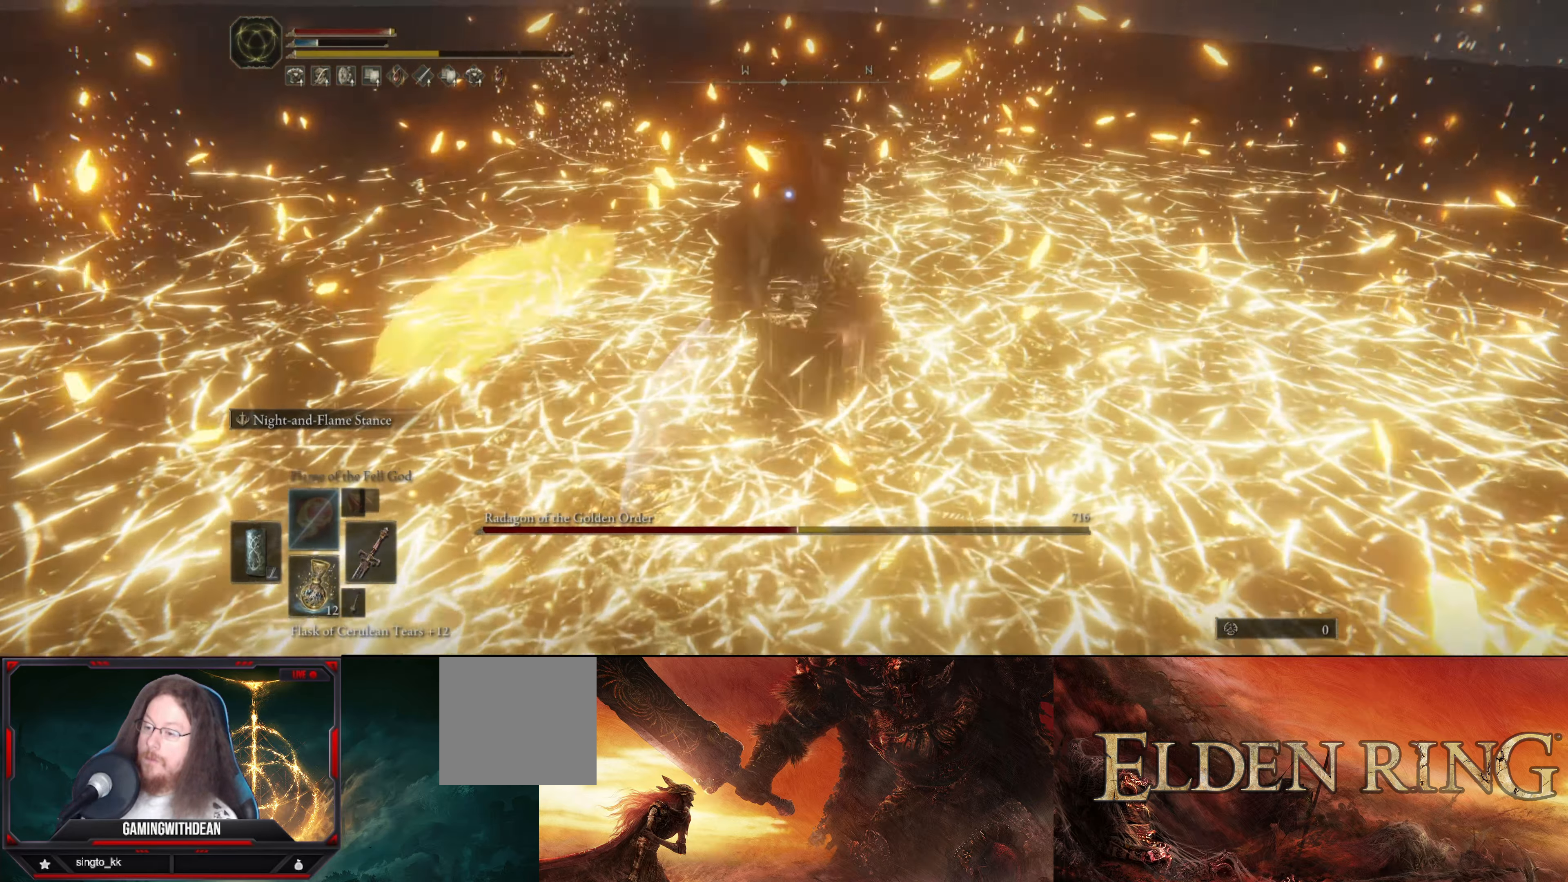
{"buttons": [], "left_stick": "center", "right_stick": "center", "events": [[134, "L1", "up"]]}
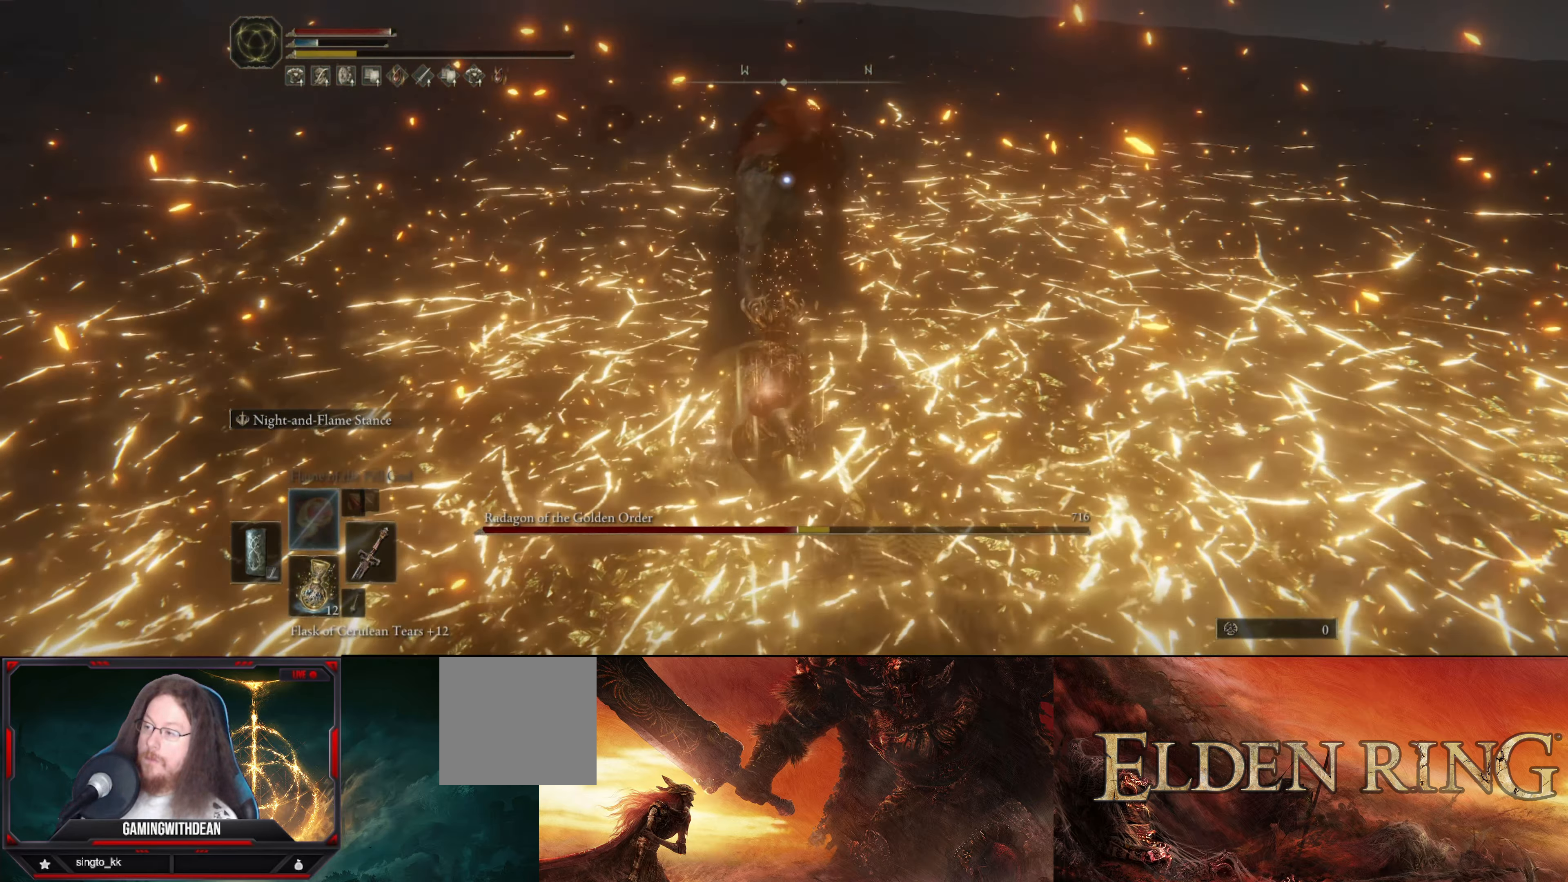
{"buttons": [], "left_stick": "down", "right_stick": "center", "events": [[84, "left_stick", "down"]]}
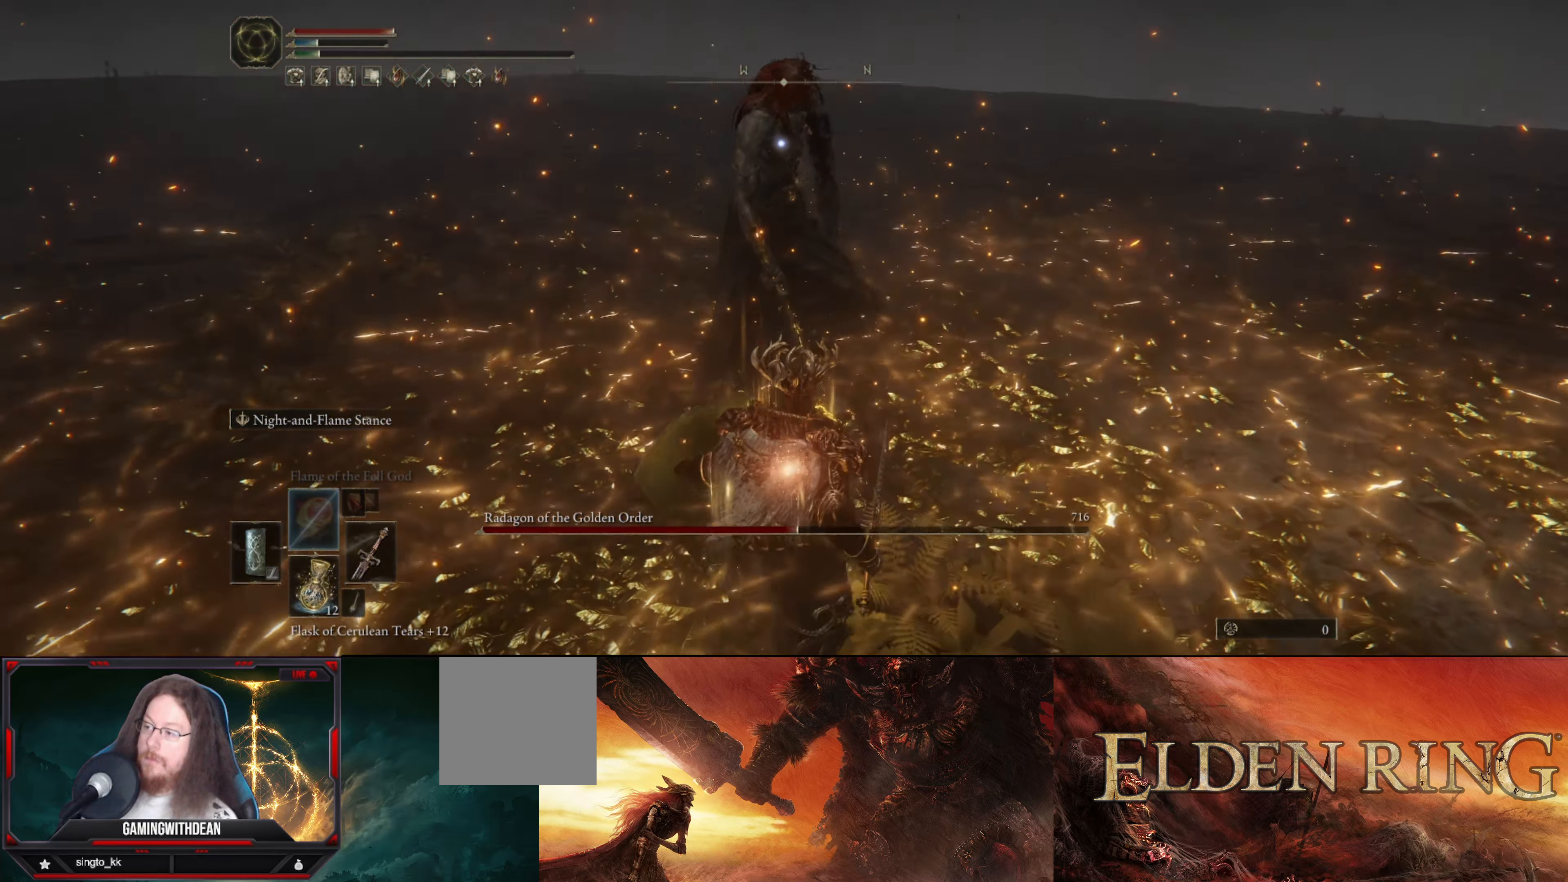
{"buttons": [], "left_stick": "down", "right_stick": "center", "events": []}